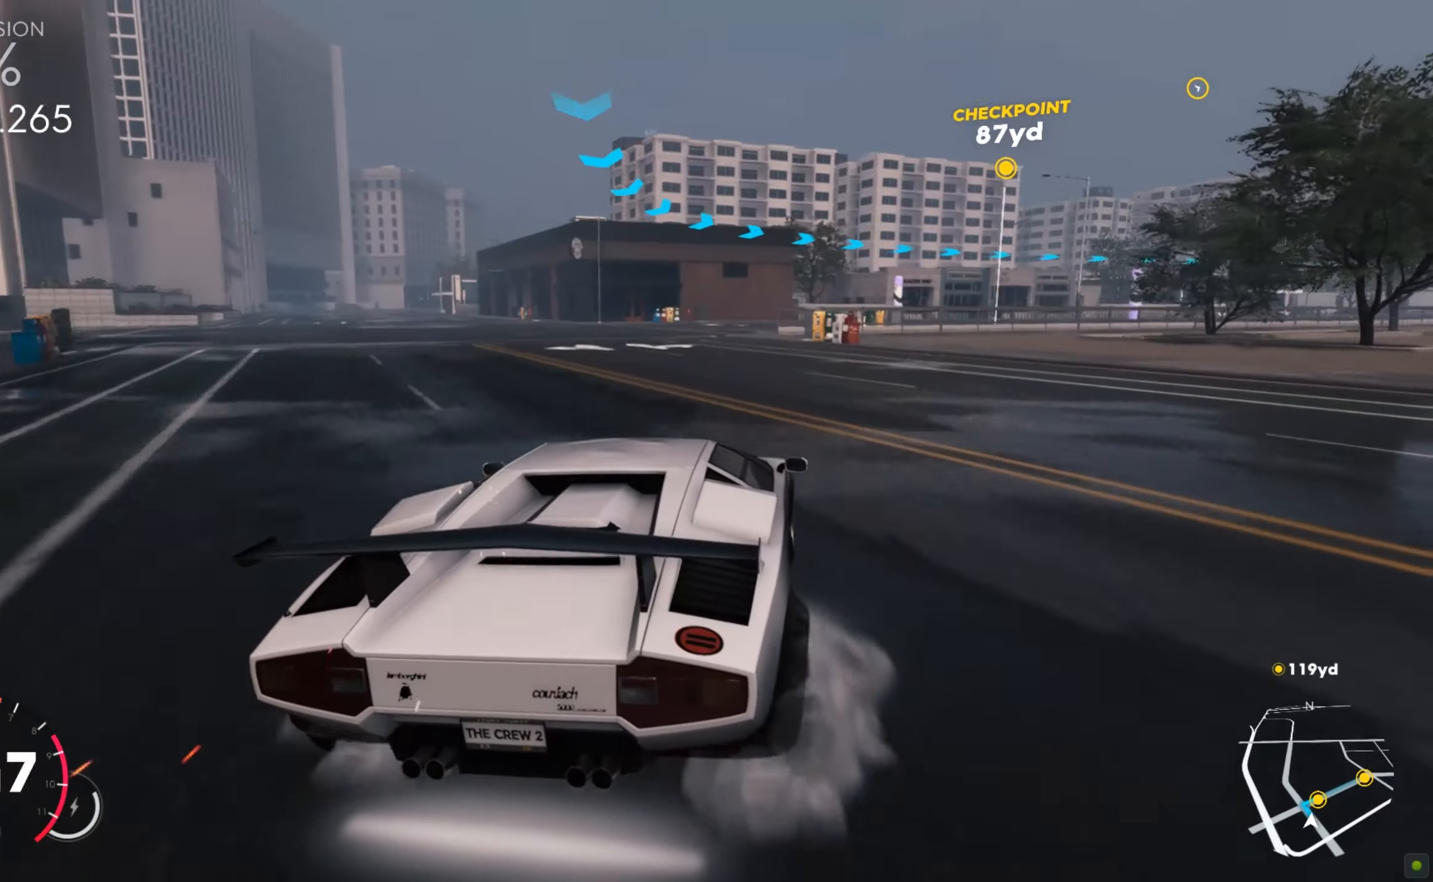
Gameplay with keyboard and mouse; each line is a JSON object with the keys and mouse buttons held at the frame after it. "events" lists presses ("down") and releases ("up") of "a", "d", "s", "shift", "space", "w", "mouse_left" and "mouse_right" between this image and that frame as [ms after this image, input, new state], when the widget could be followed in between. "mouse_left", "mouse_right" = the "left", "right" buttons of the "mouse" list. No other keys are recorded. Mouse movement is not recorded.
{"keys": ["d", "s"], "mouse": [], "events": [[120, "a", "down"], [241, "s", "down"], [430, "d", "down"], [464, "a", "up"]]}
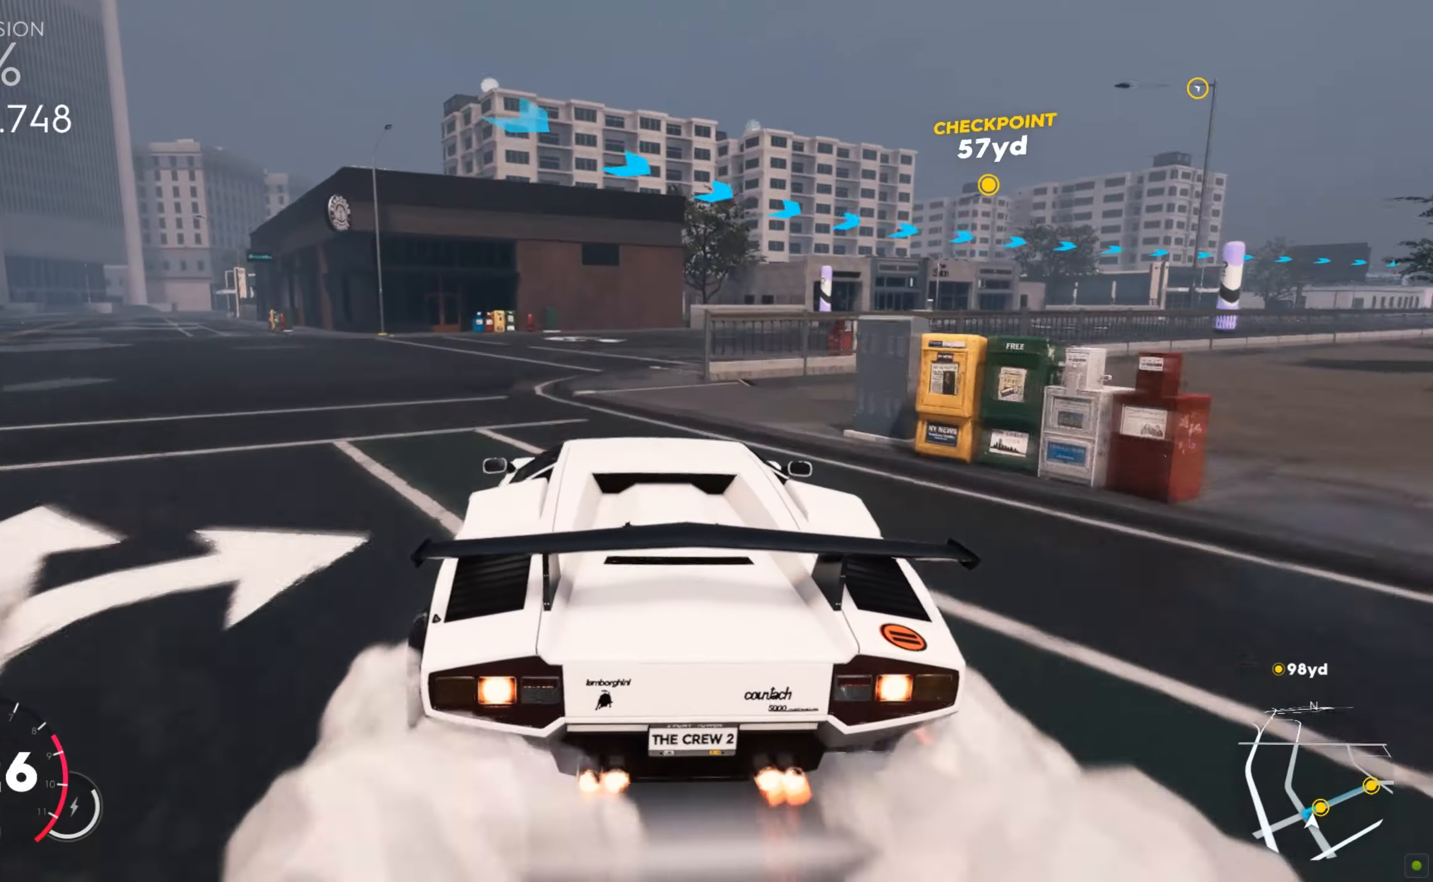
{"keys": ["d"], "mouse": [], "events": [[207, "s", "up"], [293, "w", "down"], [396, "w", "up"]]}
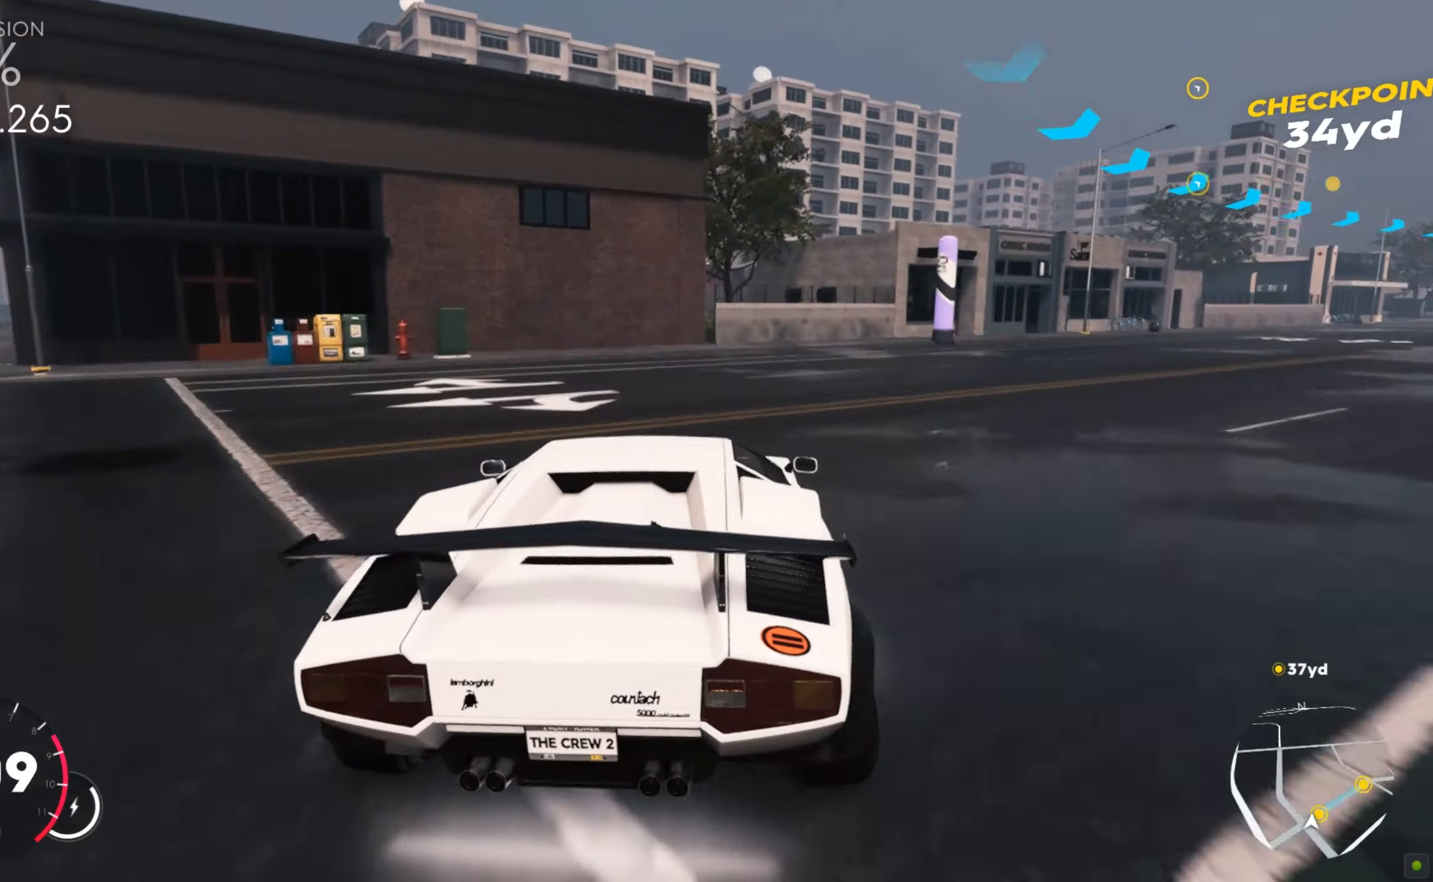
{"keys": ["w"], "mouse": [], "events": [[172, "w", "down"], [378, "d", "up"]]}
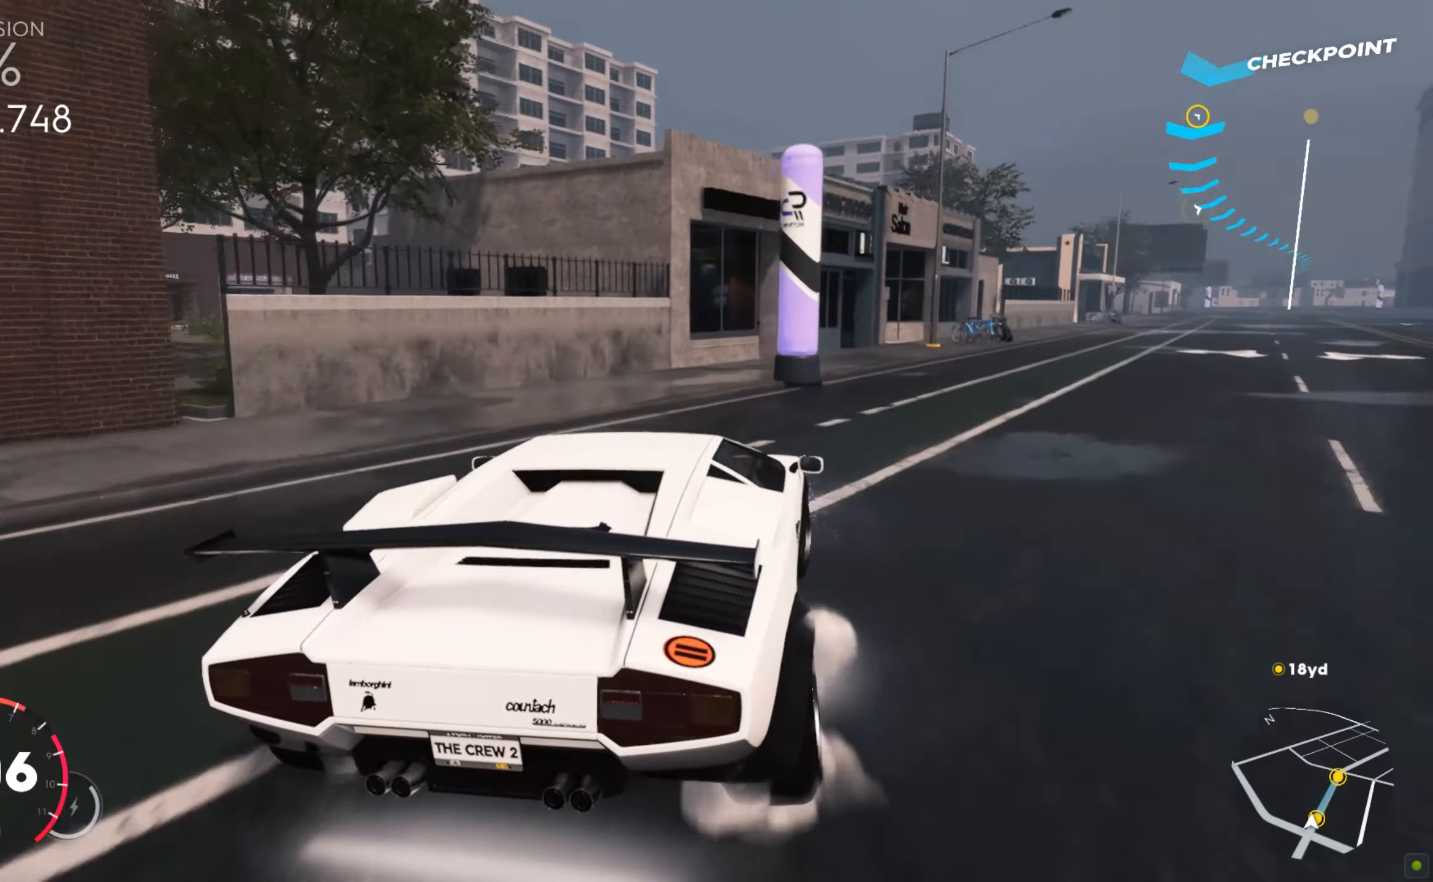
{"keys": ["a", "shift", "w"], "mouse": [], "events": [[18, "a", "down"], [35, "a", "up"], [52, "d", "down"], [275, "shift", "down"], [293, "d", "up"], [464, "a", "down"]]}
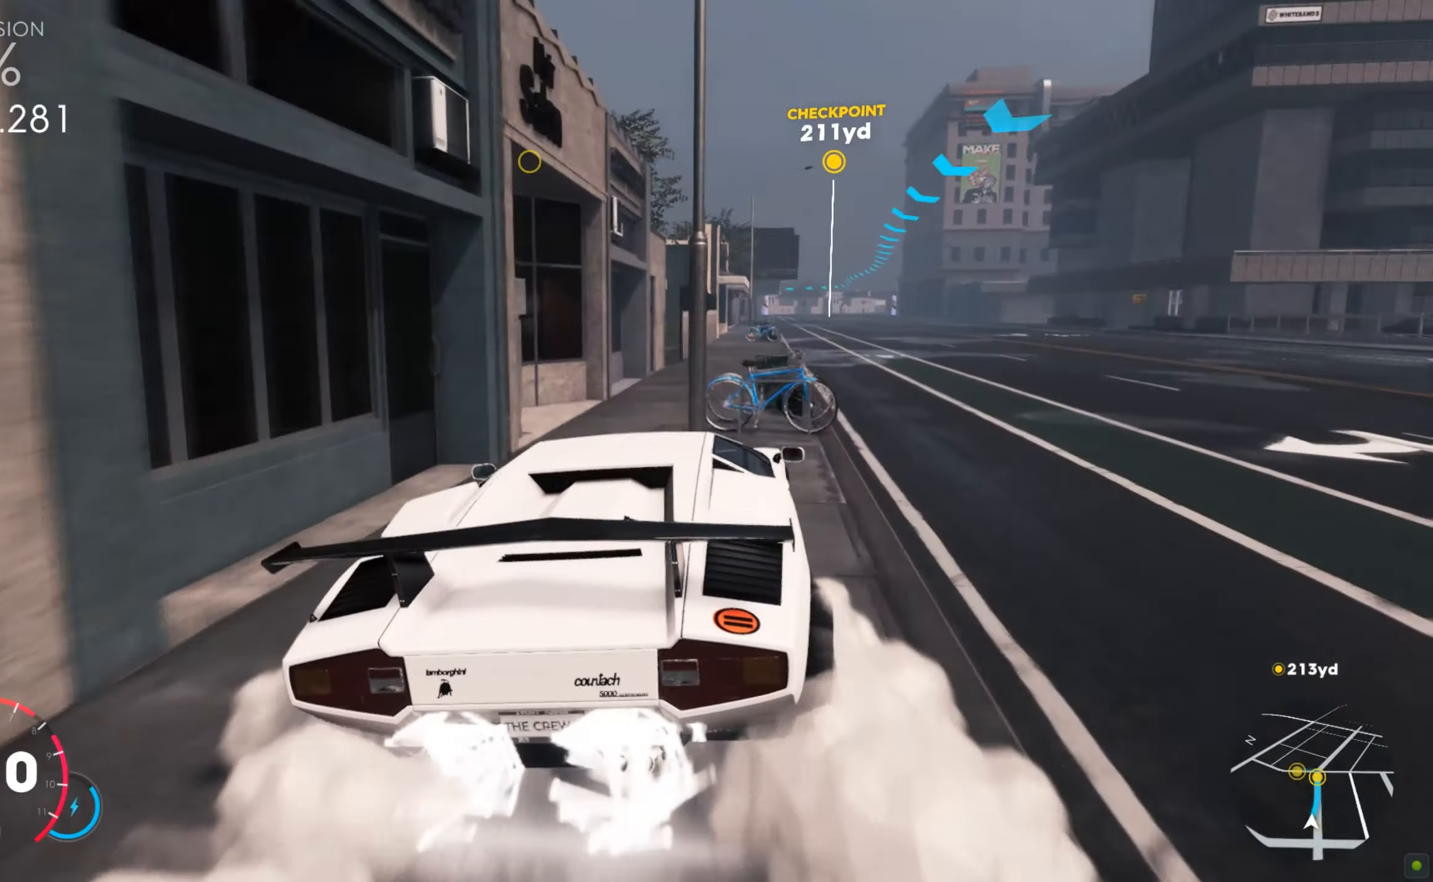
{"keys": ["d", "shift", "w"], "mouse": [], "events": [[34, "a", "up"], [52, "shift", "up"], [103, "shift", "down"], [155, "a", "down"], [206, "a", "up"], [224, "d", "down"]]}
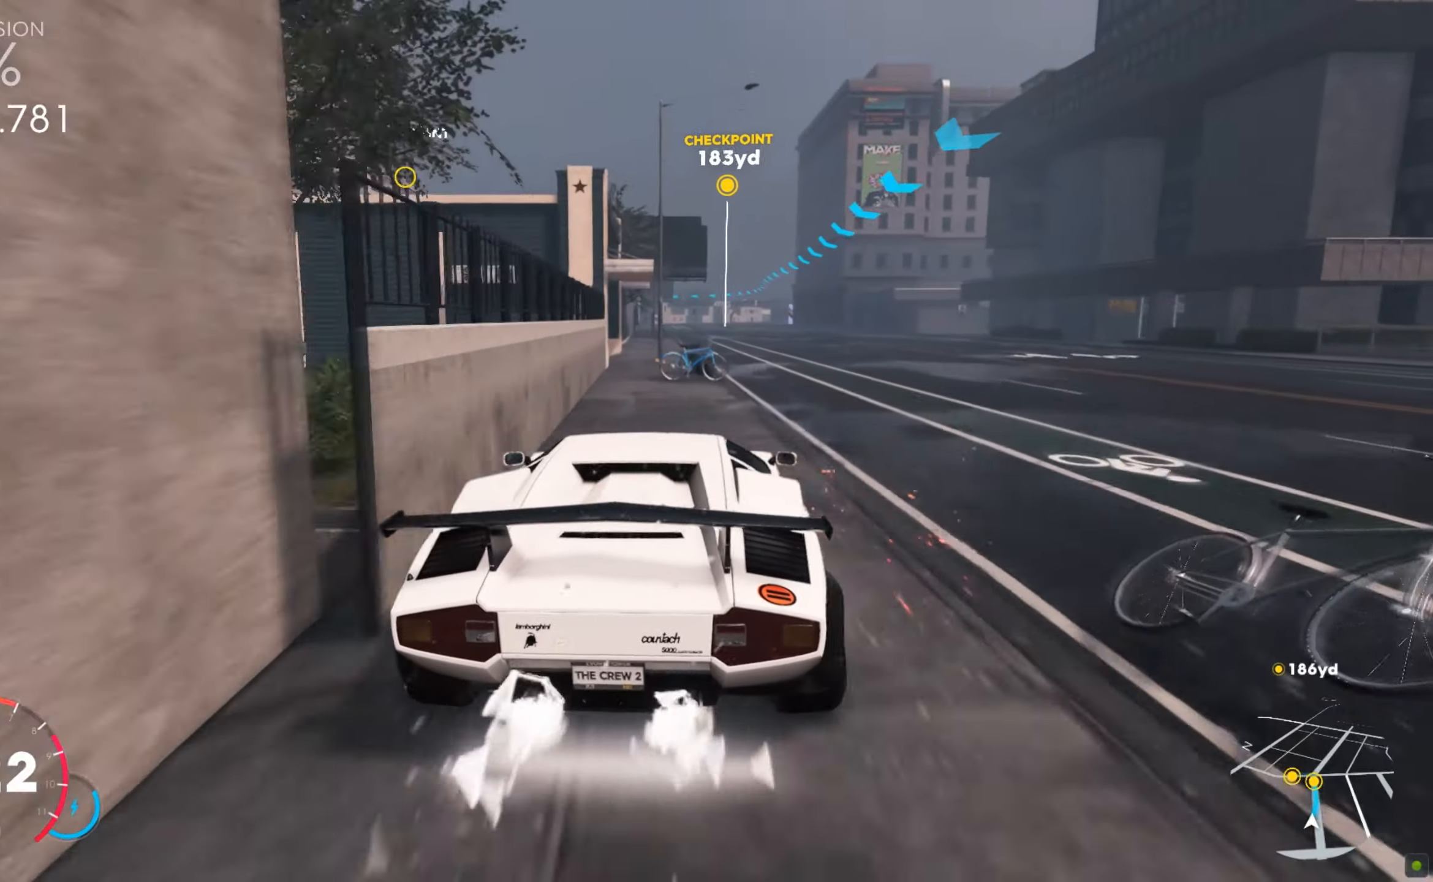
{"keys": ["shift", "w"], "mouse": [], "events": [[34, "d", "up"], [206, "d", "down"], [429, "d", "up"]]}
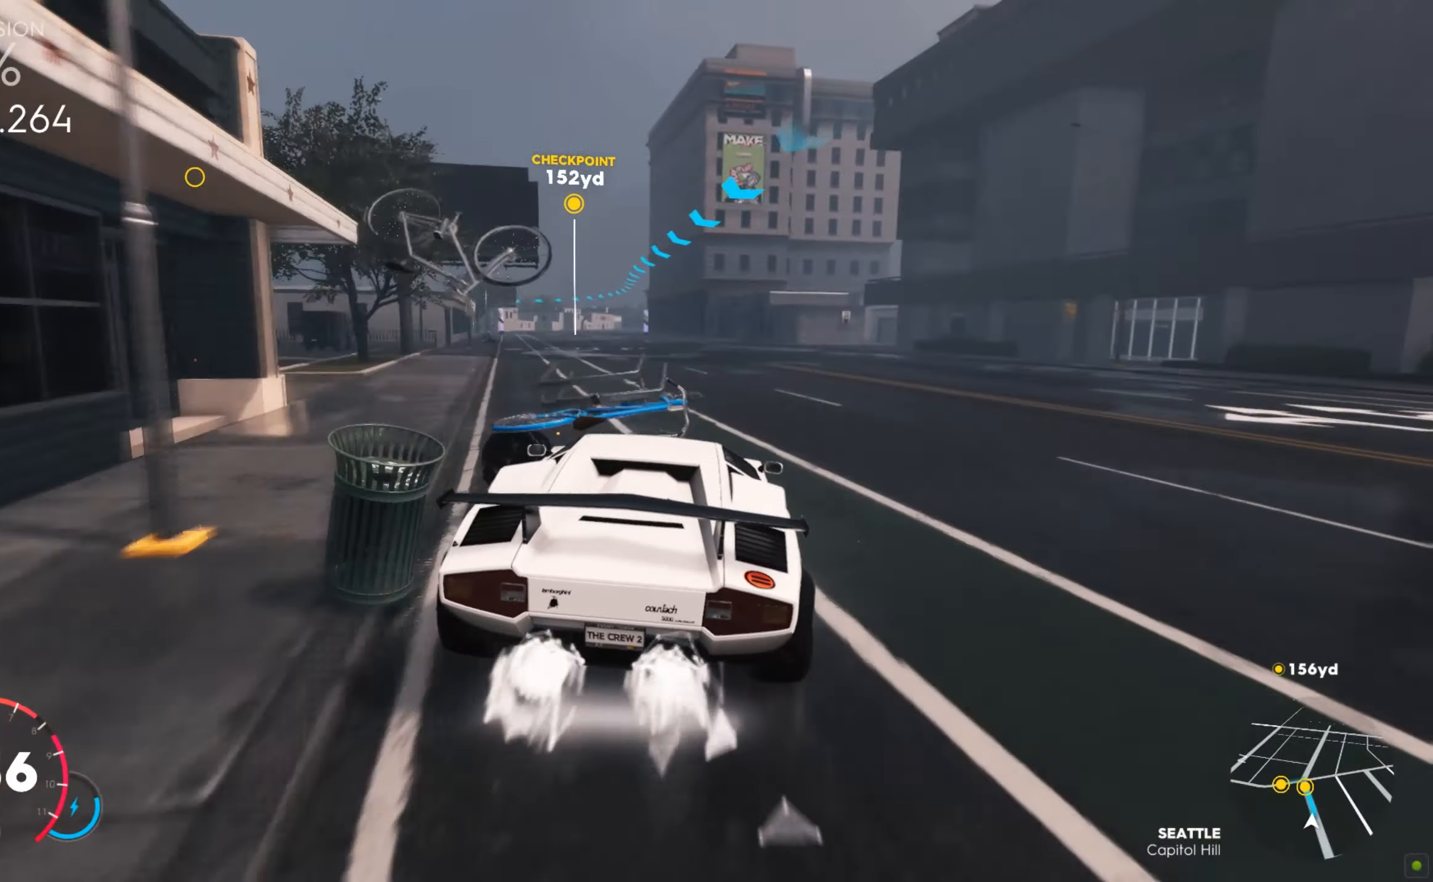
{"keys": ["a", "w"], "mouse": [], "events": [[103, "shift", "up"], [499, "a", "down"]]}
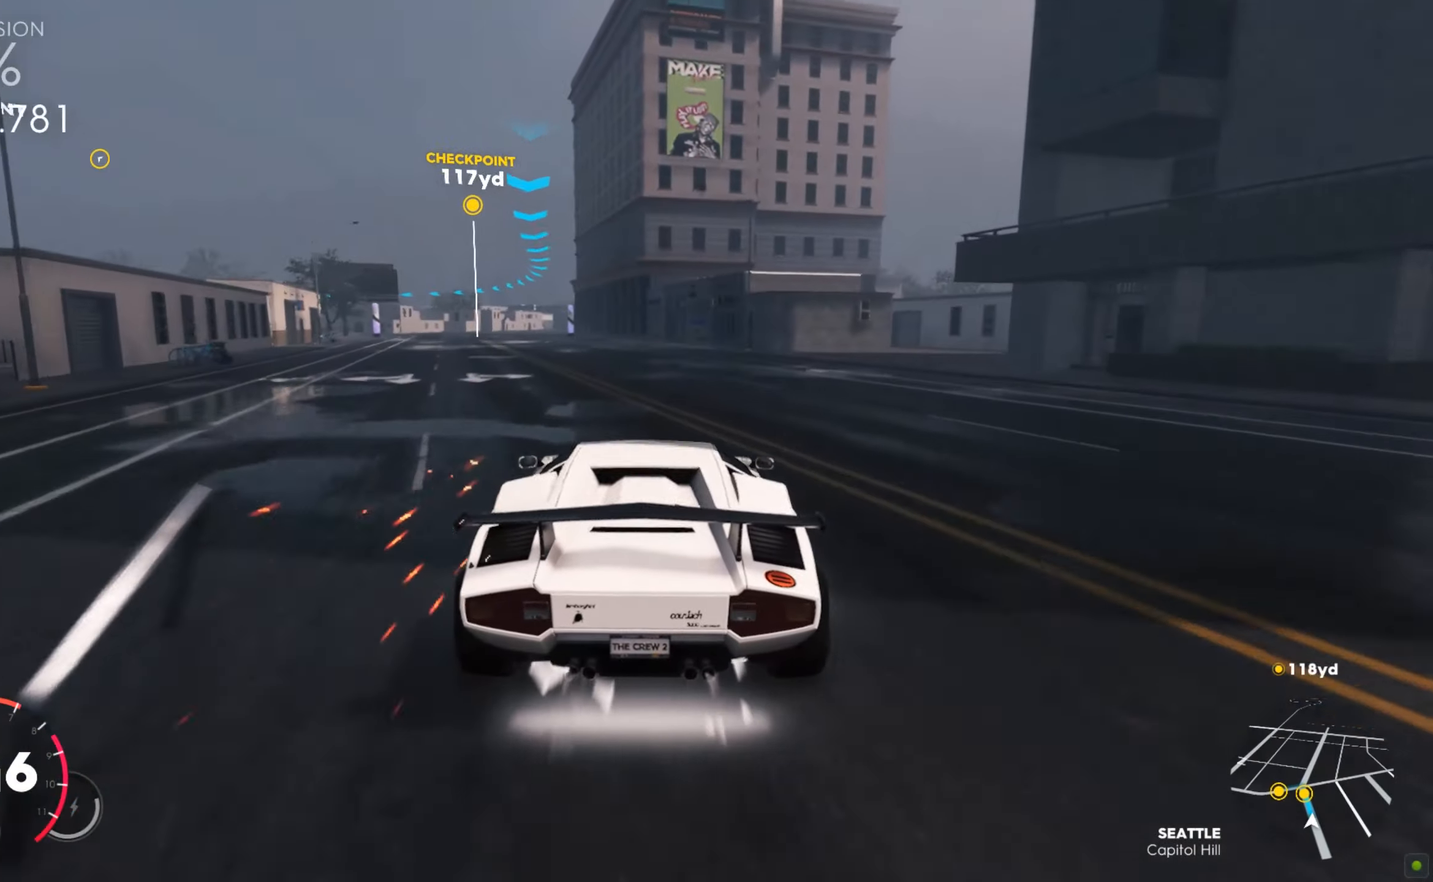
{"keys": ["w"], "mouse": [], "events": [[240, "a", "up"], [292, "a", "down"], [464, "a", "up"]]}
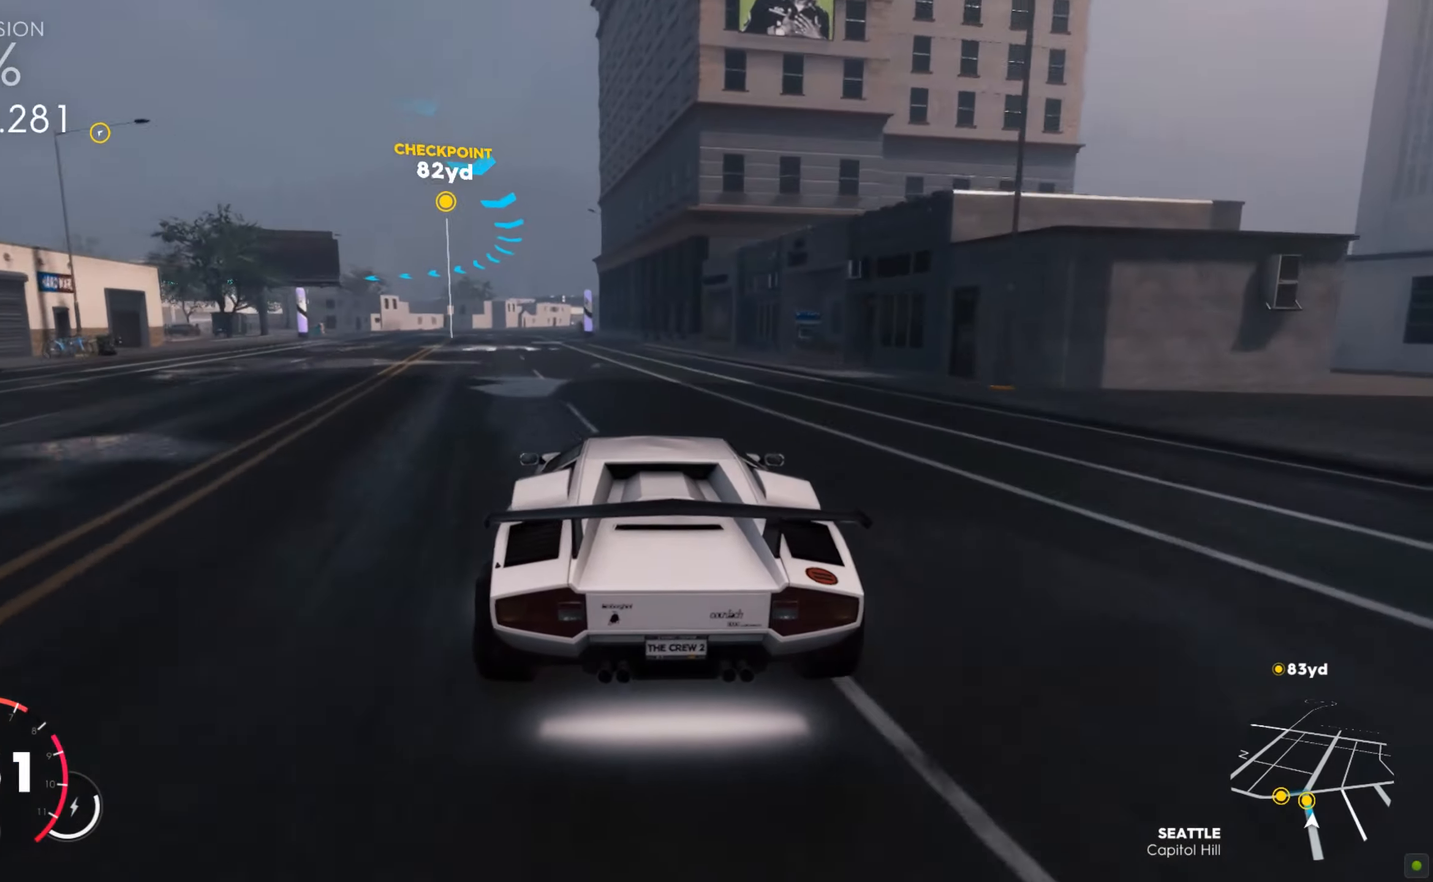
{"keys": ["a"], "mouse": [], "events": [[206, "a", "down"], [395, "w", "up"]]}
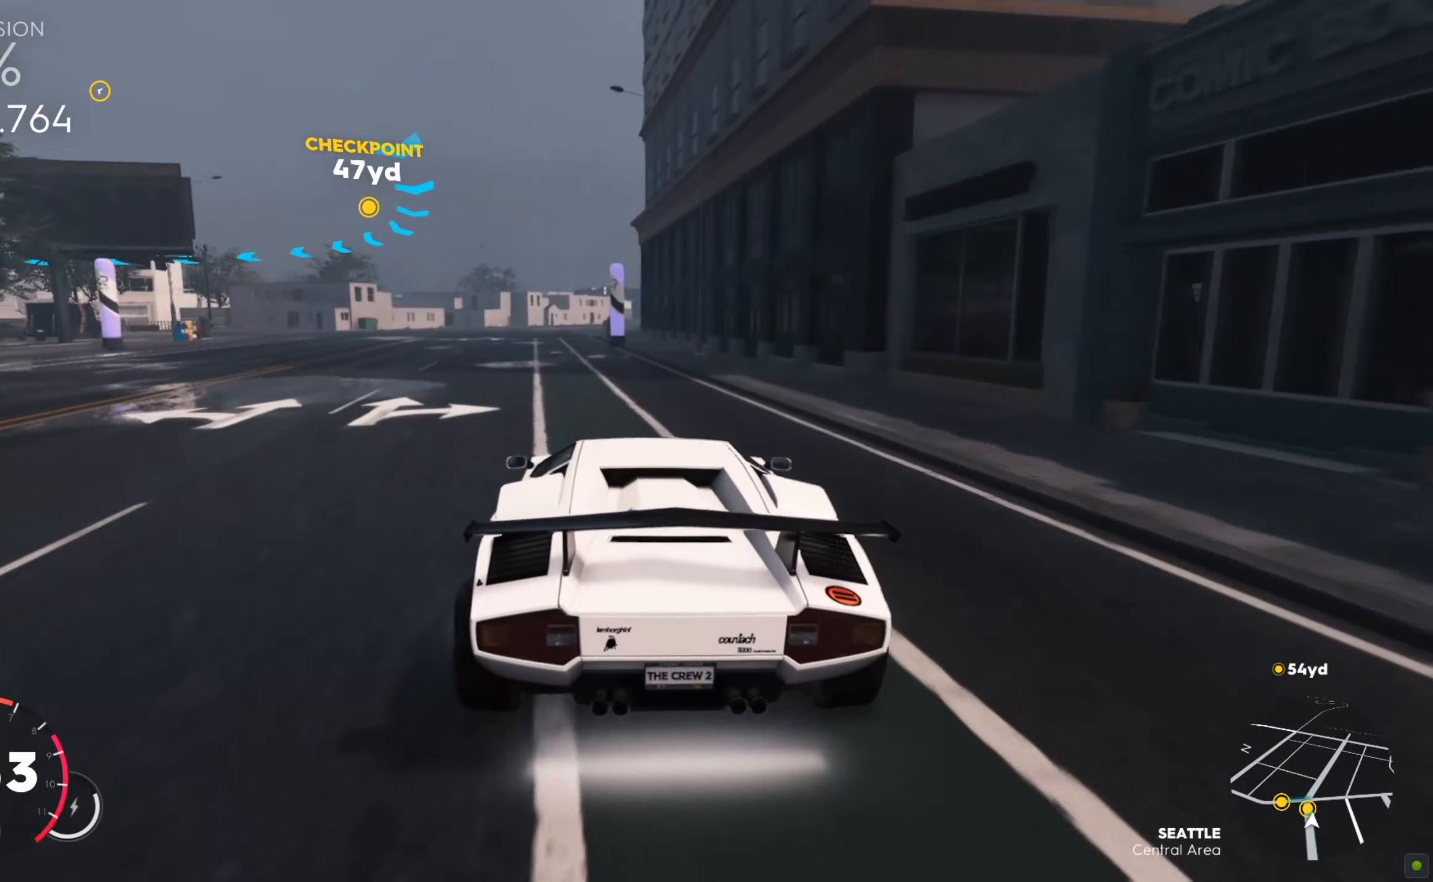
{"keys": ["a"], "mouse": [], "events": [[137, "s", "down"], [223, "s", "up"], [309, "s", "down"], [378, "s", "up"]]}
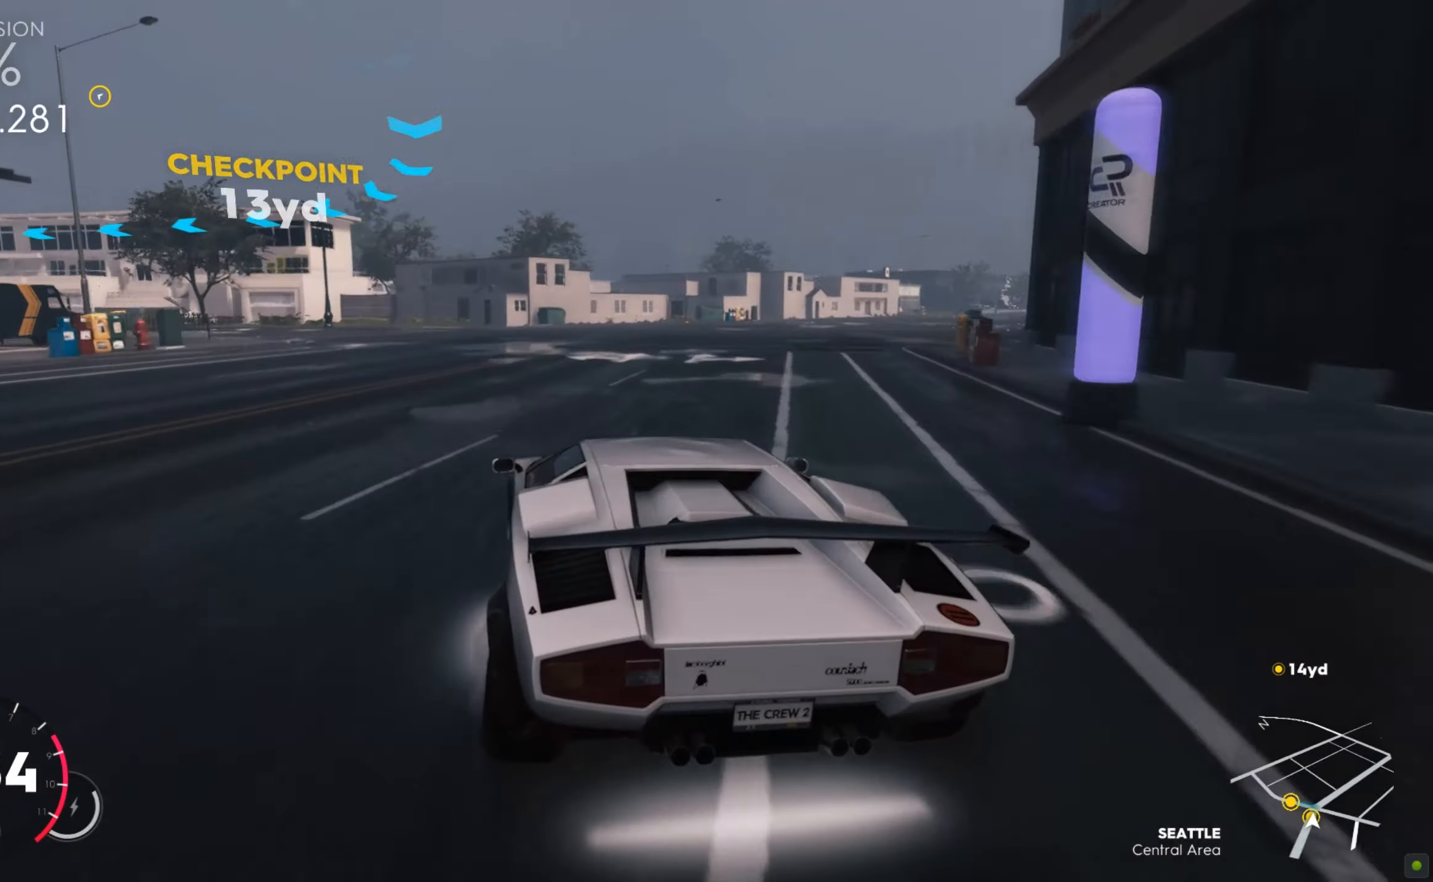
{"keys": ["a", "w"], "mouse": [], "events": [[327, "w", "down"], [413, "w", "up"], [499, "w", "down"]]}
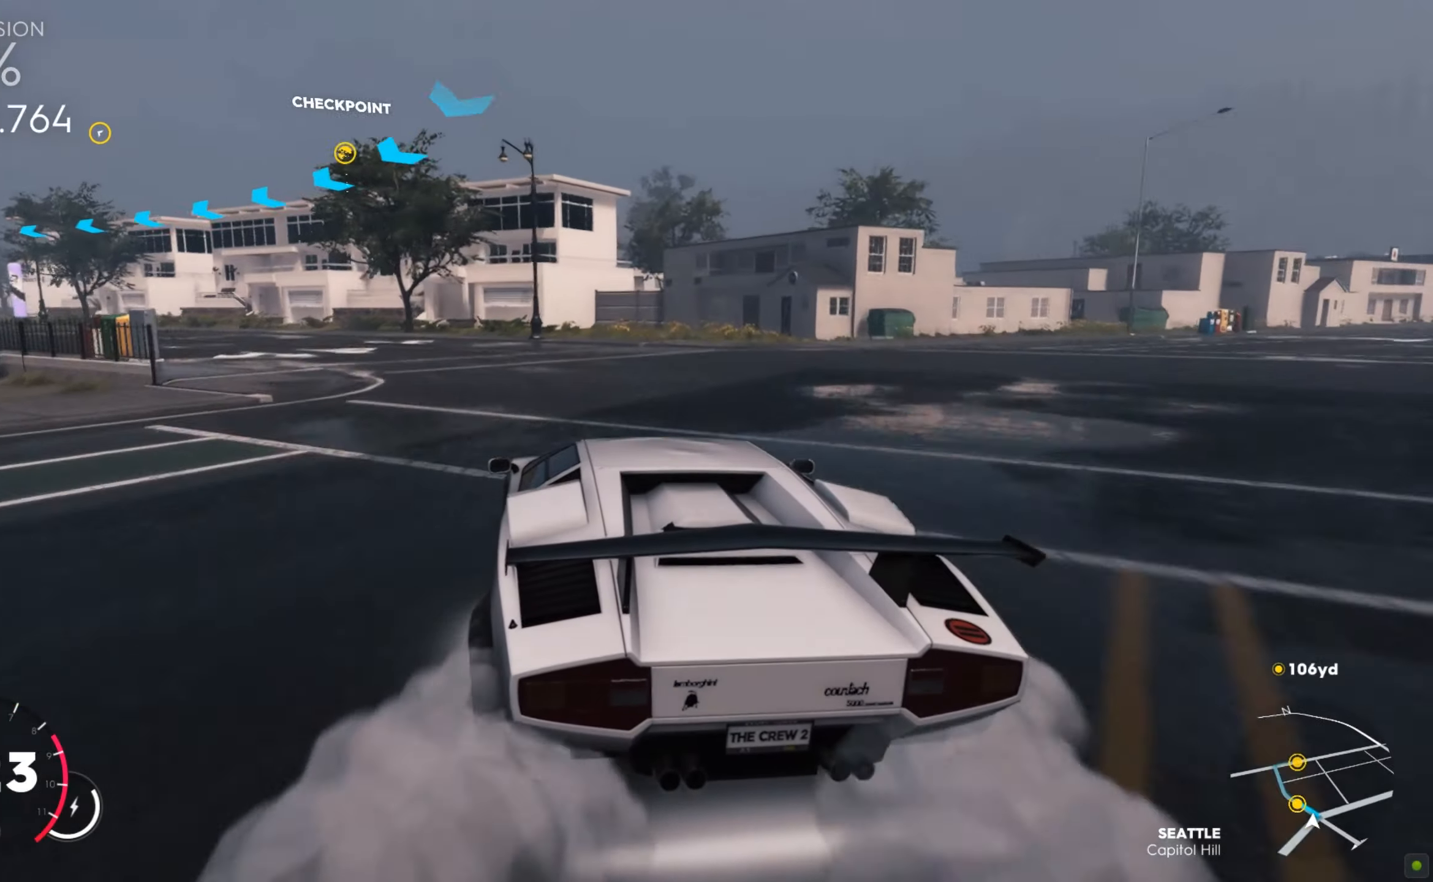
{"keys": ["a", "w"], "mouse": [], "events": [[86, "w", "up"], [172, "w", "down"]]}
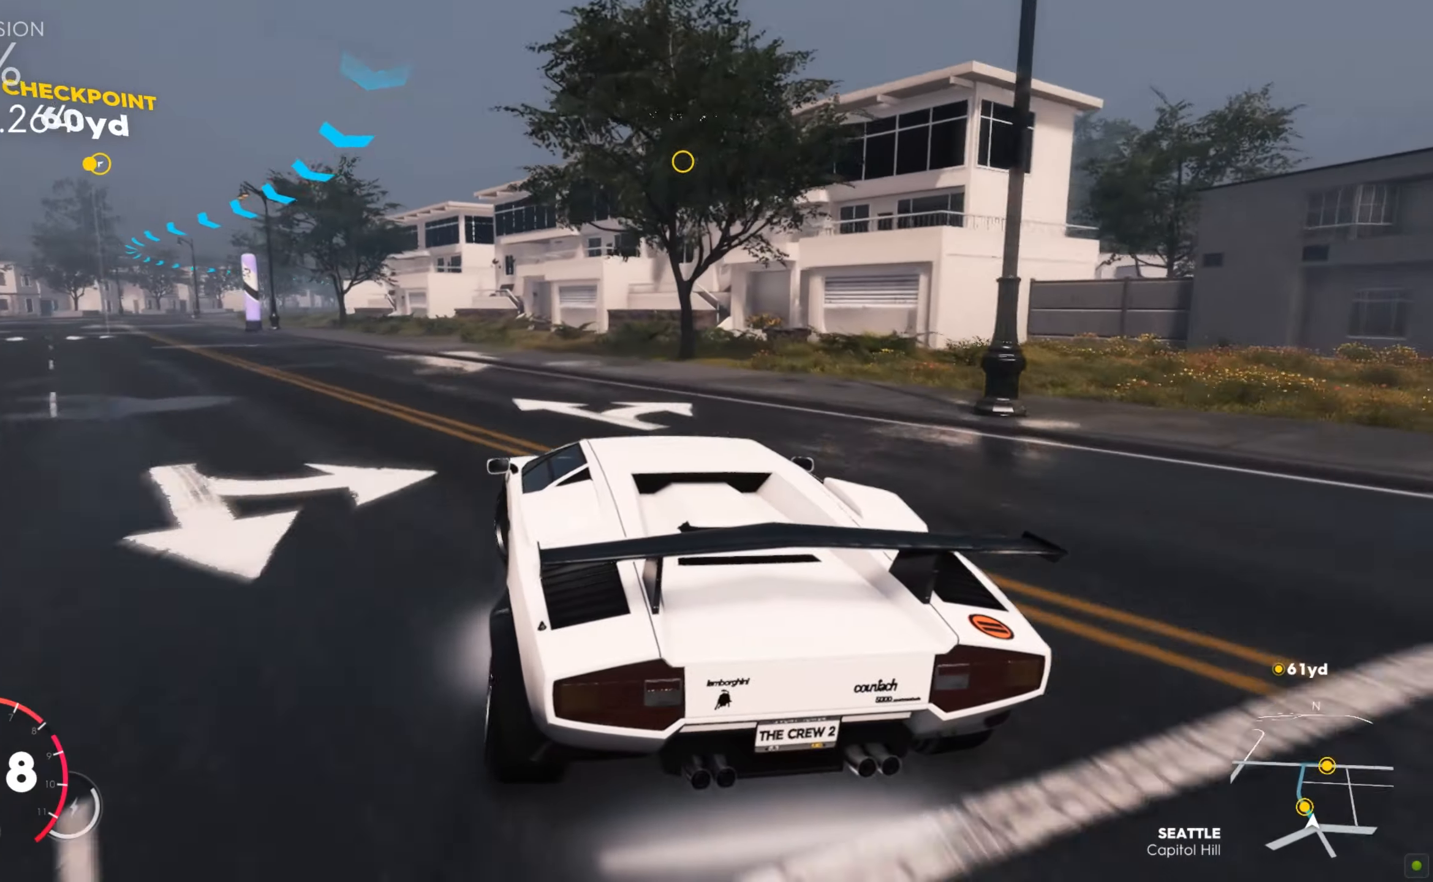
{"keys": ["w"], "mouse": [], "events": [[18, "a", "up"]]}
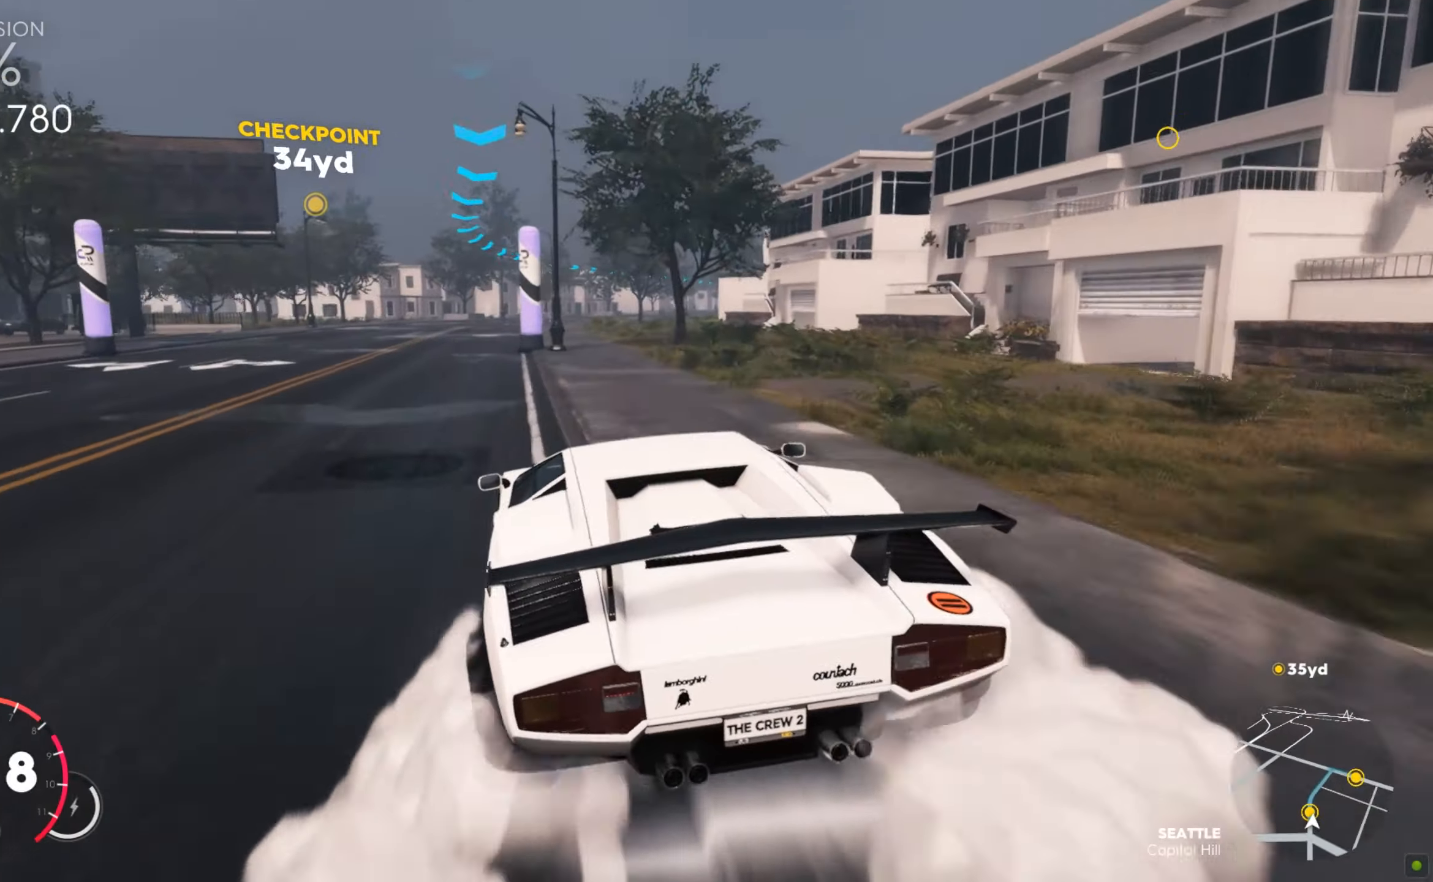
{"keys": ["d", "shift", "w"], "mouse": [], "events": [[137, "shift", "down"], [155, "d", "down"], [206, "d", "up"], [412, "d", "down"]]}
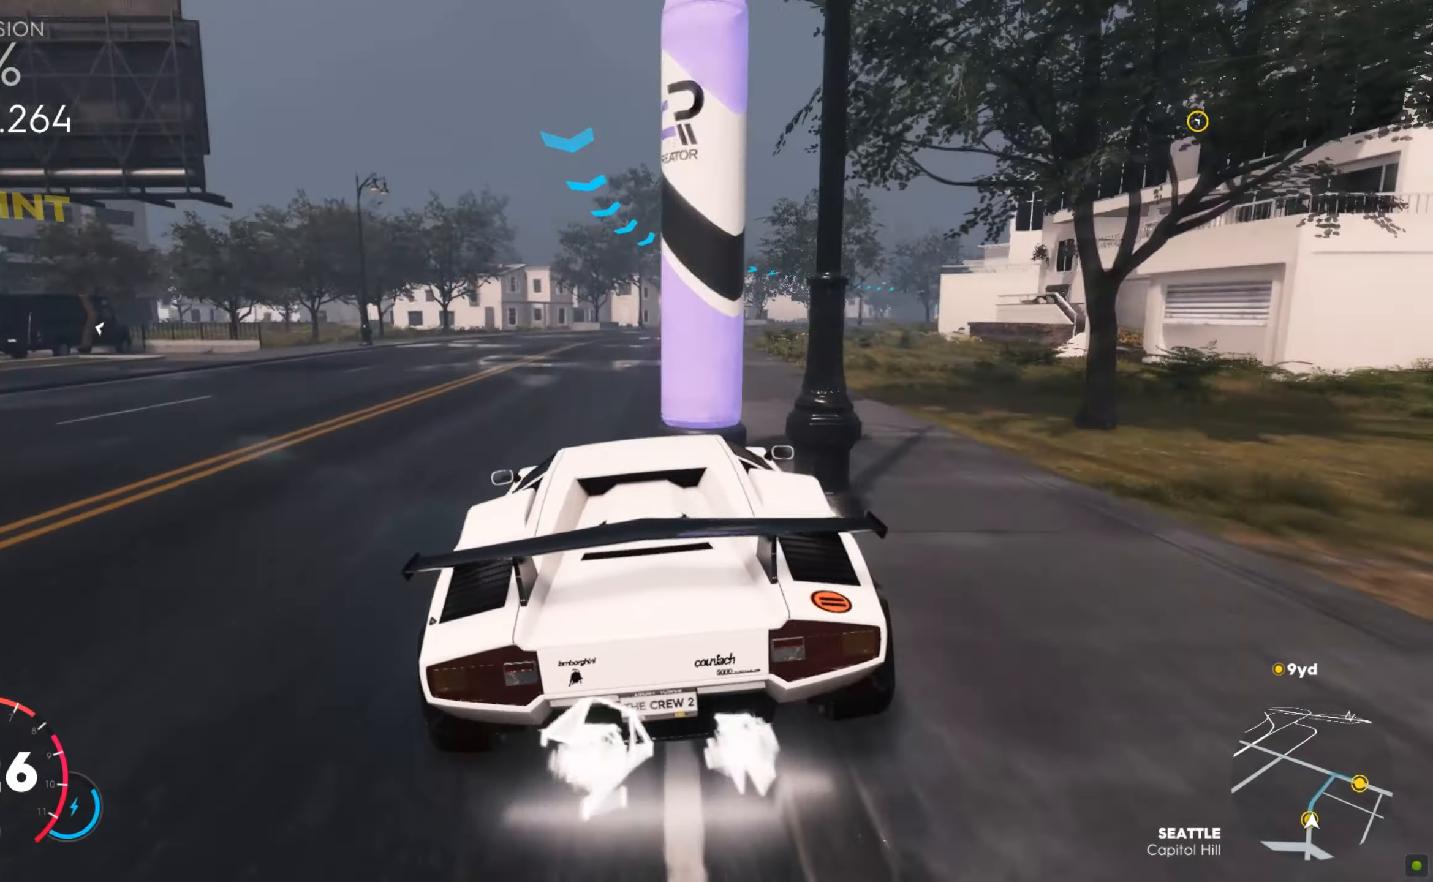
{"keys": ["d", "shift", "w"], "mouse": [], "events": [[18, "d", "up"], [121, "d", "down"], [327, "d", "up"], [396, "d", "down"]]}
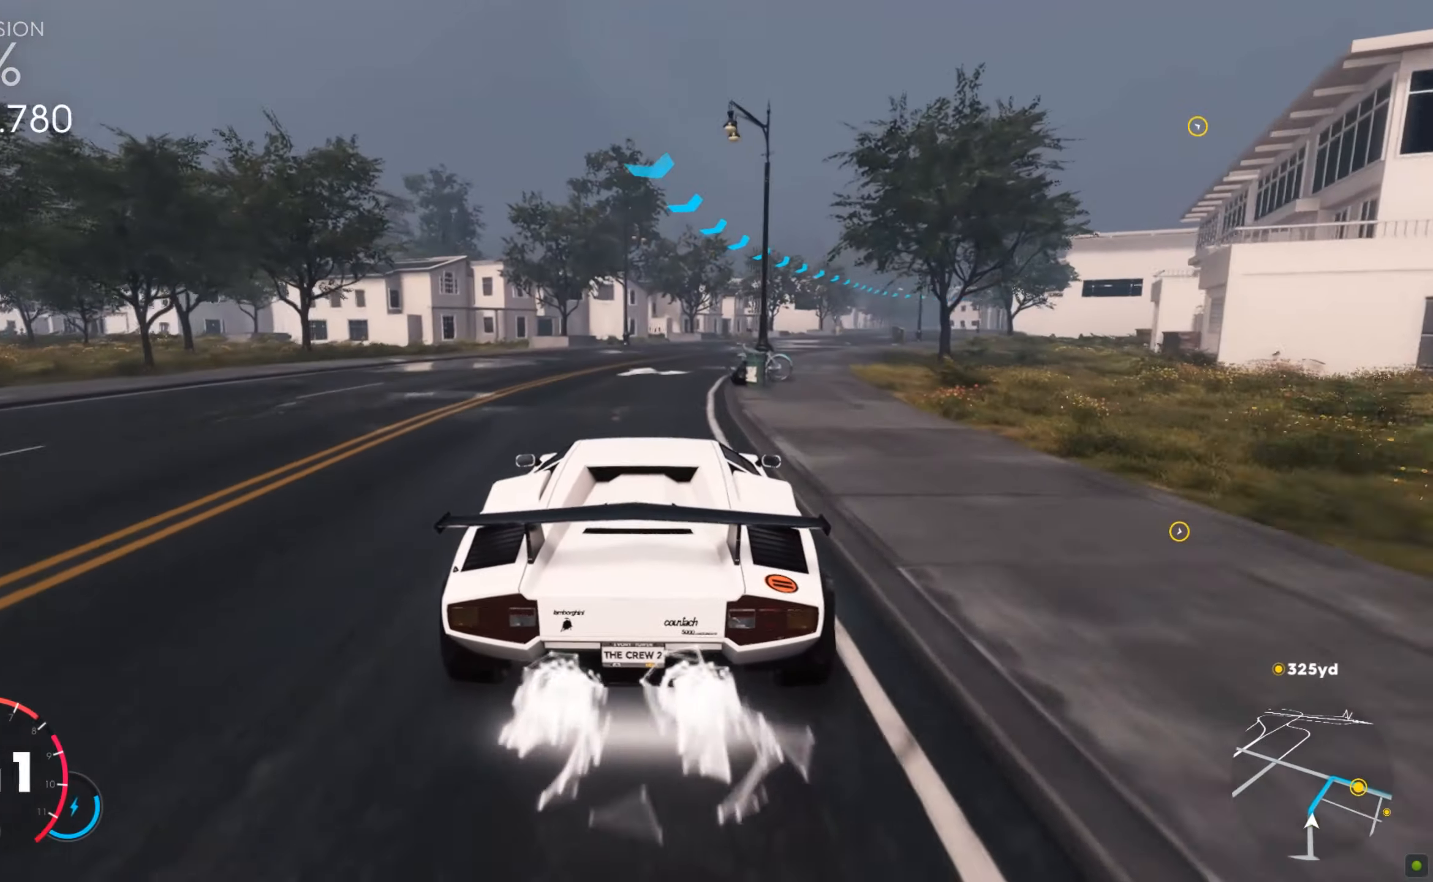
{"keys": ["w"], "mouse": [], "events": [[120, "d", "up"], [189, "d", "down"], [378, "shift", "up"], [499, "d", "up"]]}
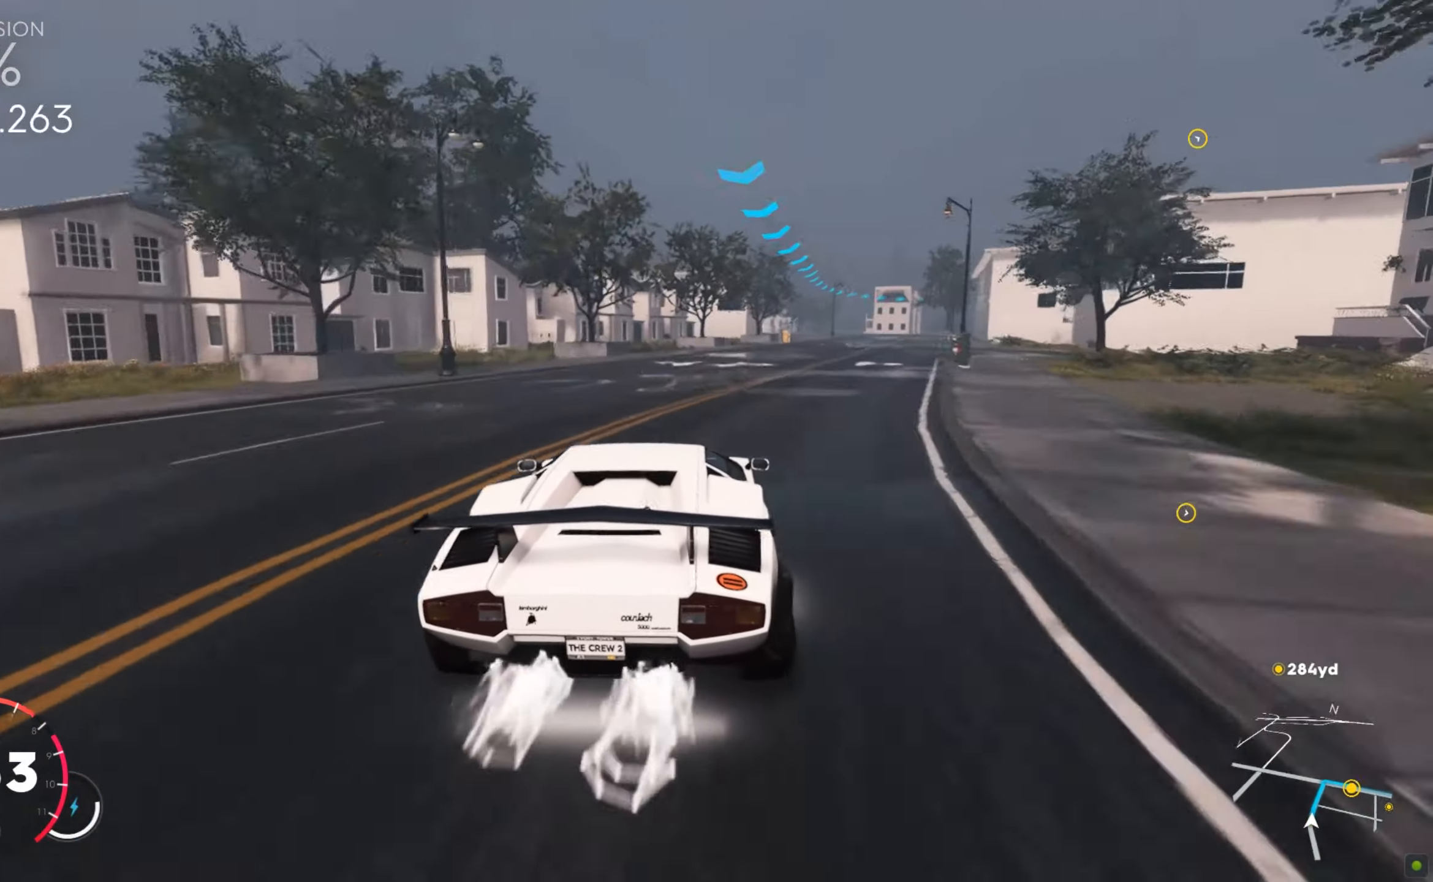
{"keys": ["d", "w"], "mouse": [], "events": [[68, "d", "down"], [223, "d", "up"], [395, "d", "down"]]}
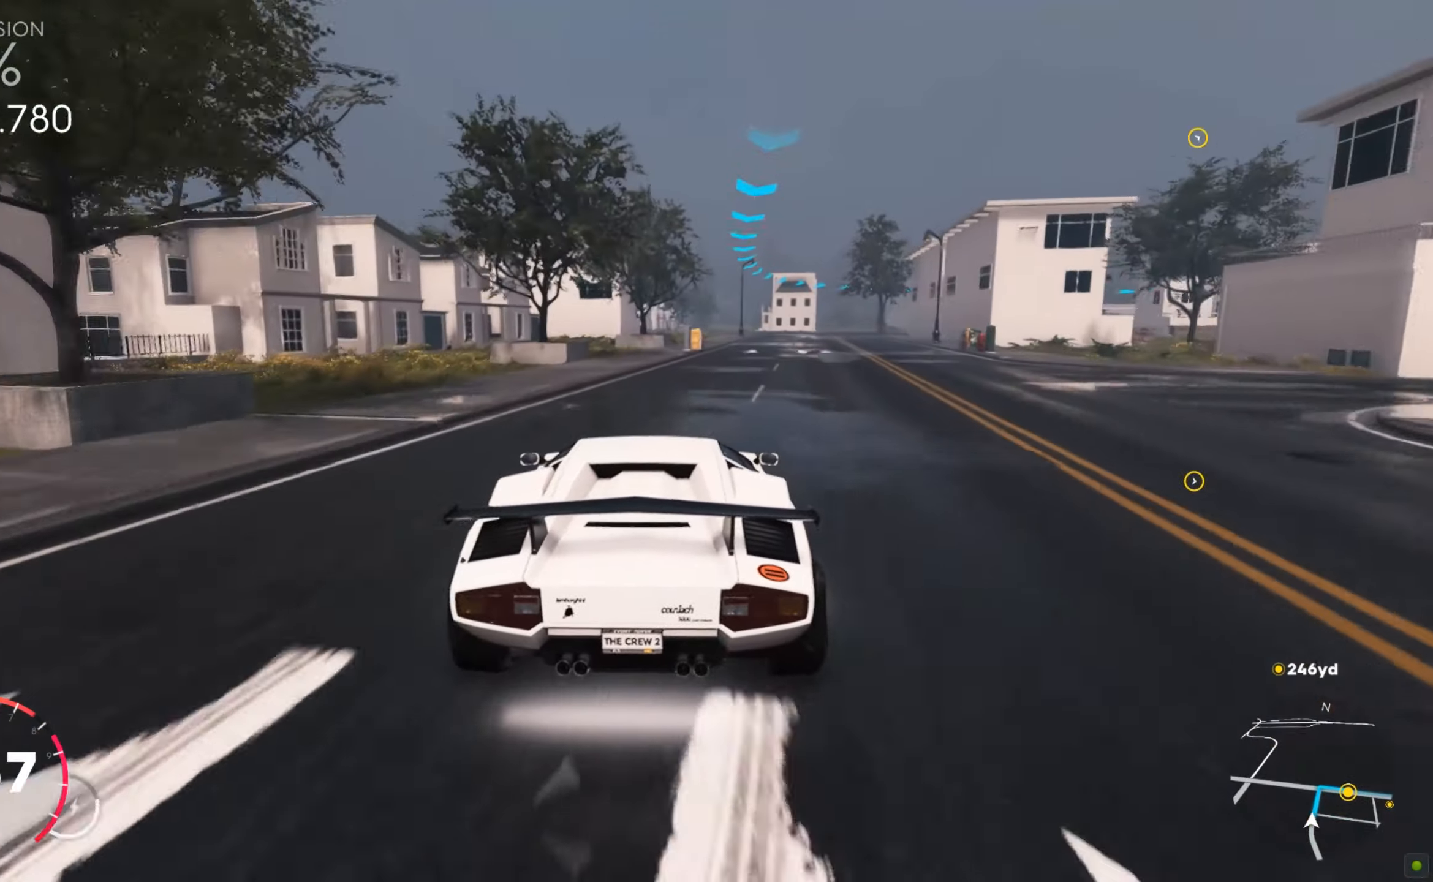
{"keys": [], "mouse": [], "events": [[172, "d", "up"], [430, "w", "up"]]}
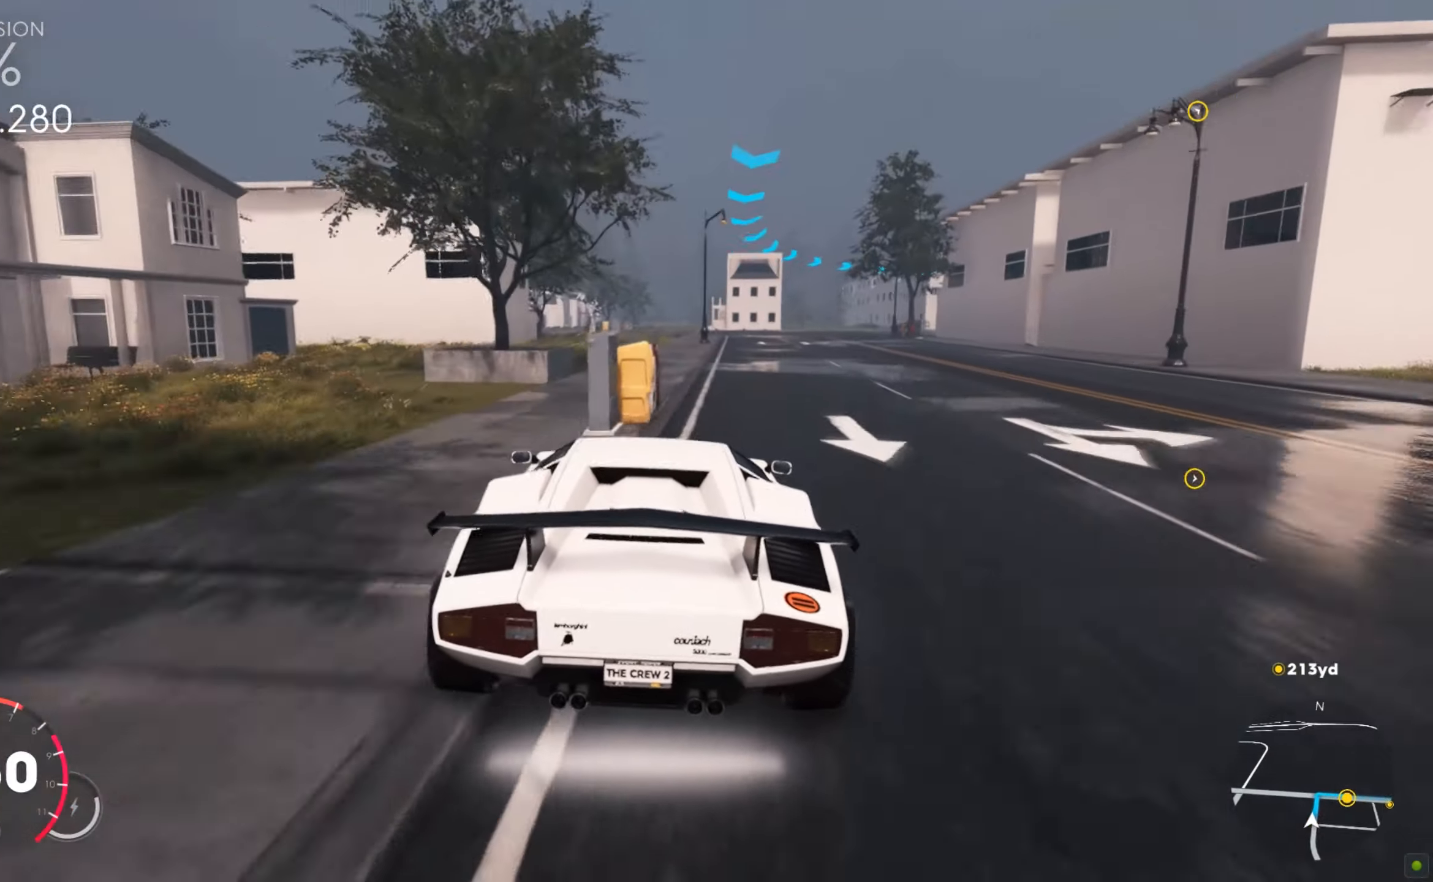
{"keys": ["d"], "mouse": [], "events": [[34, "d", "down"], [51, "s", "down"], [275, "s", "up"], [464, "s", "down"], [481, "s", "up"]]}
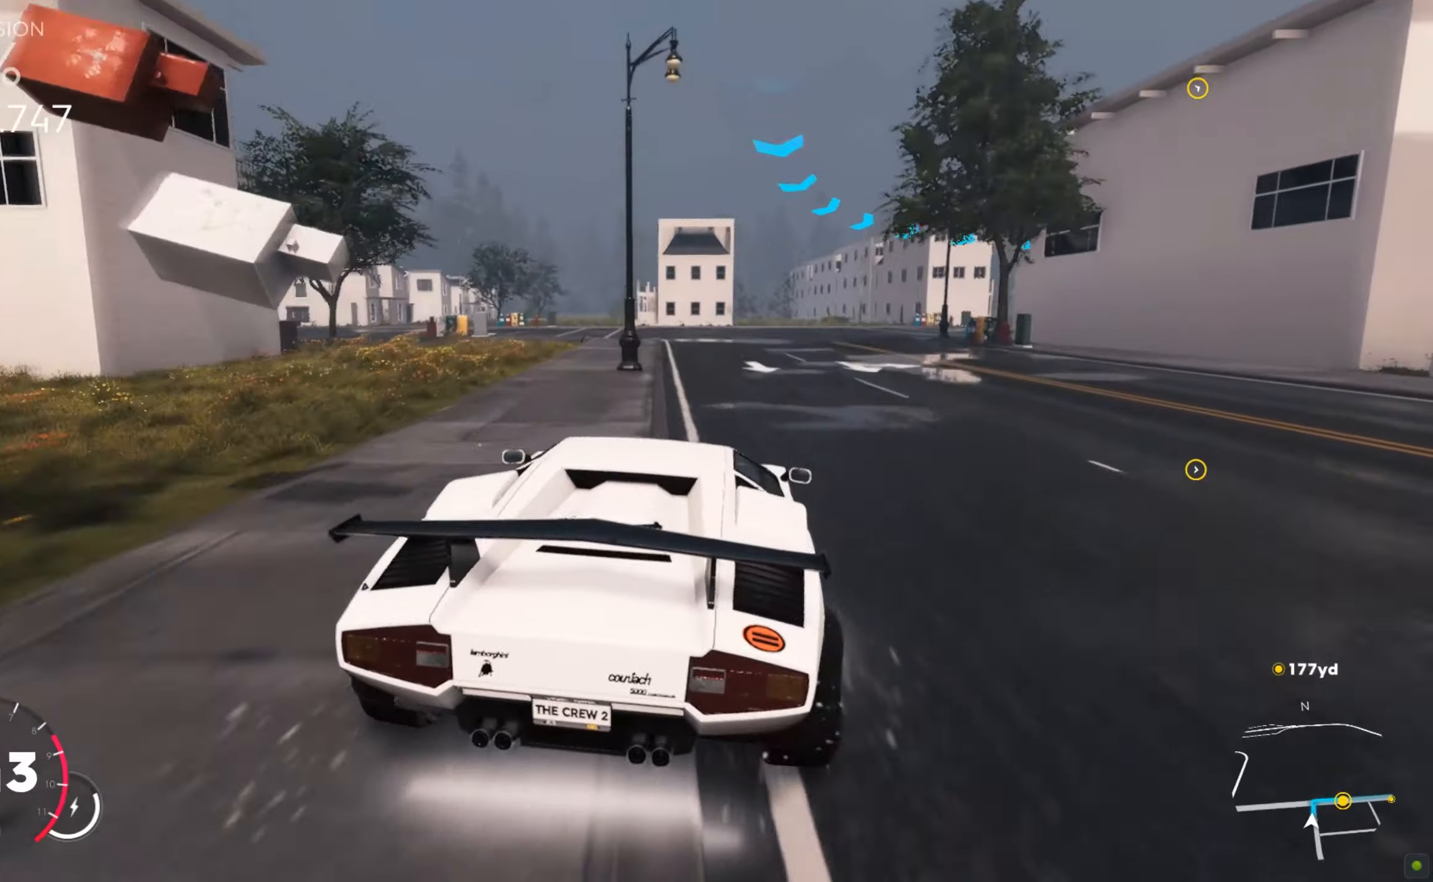
{"keys": ["a", "d", "w"], "mouse": [], "events": [[293, "d", "up"], [344, "w", "down"], [361, "d", "down"], [413, "w", "up"], [465, "w", "down"], [482, "a", "down"]]}
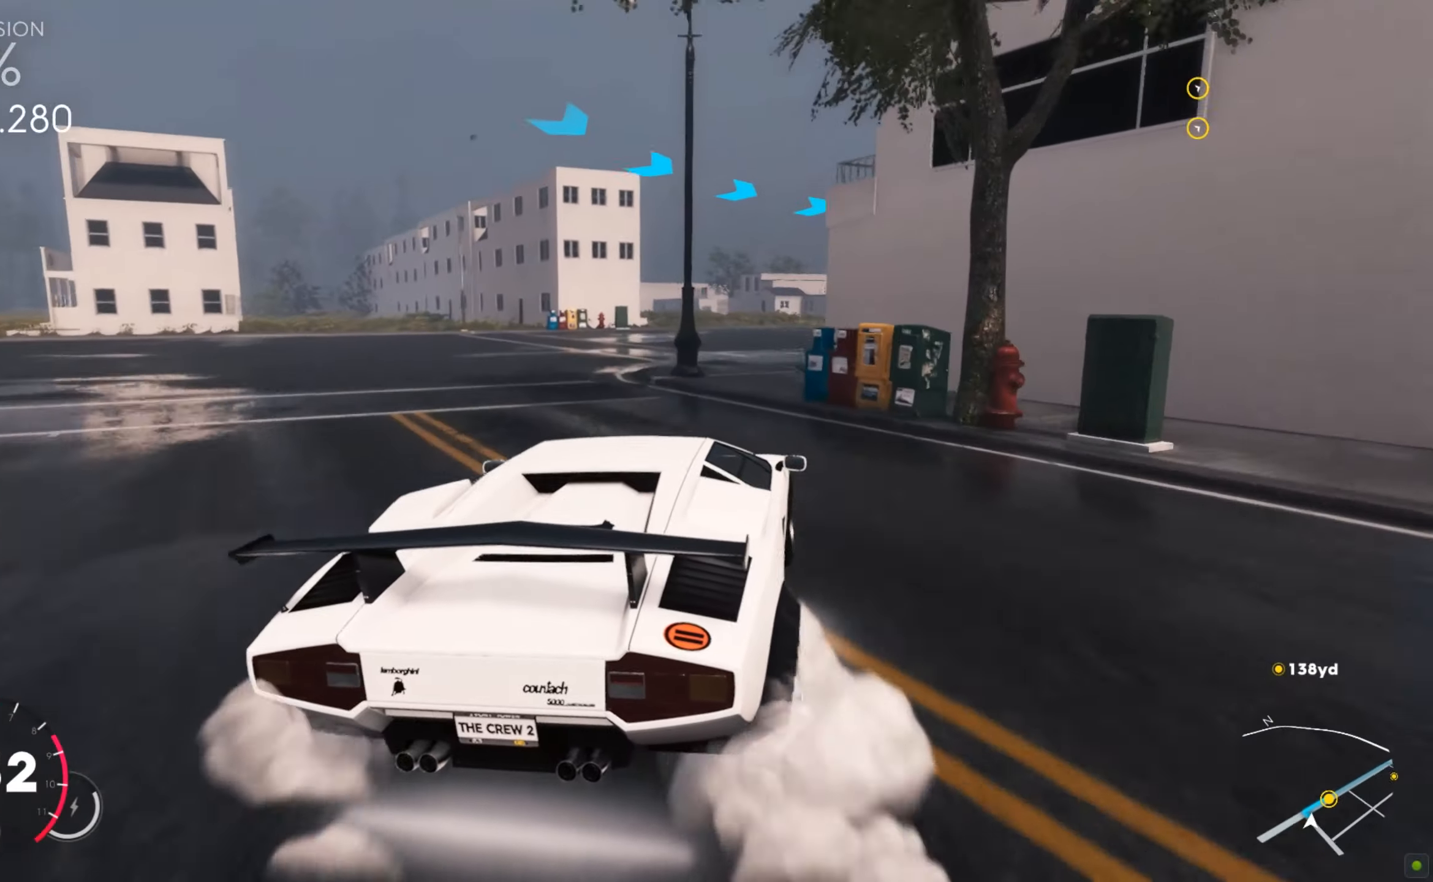
{"keys": ["d", "w"], "mouse": [], "events": [[17, "a", "up"]]}
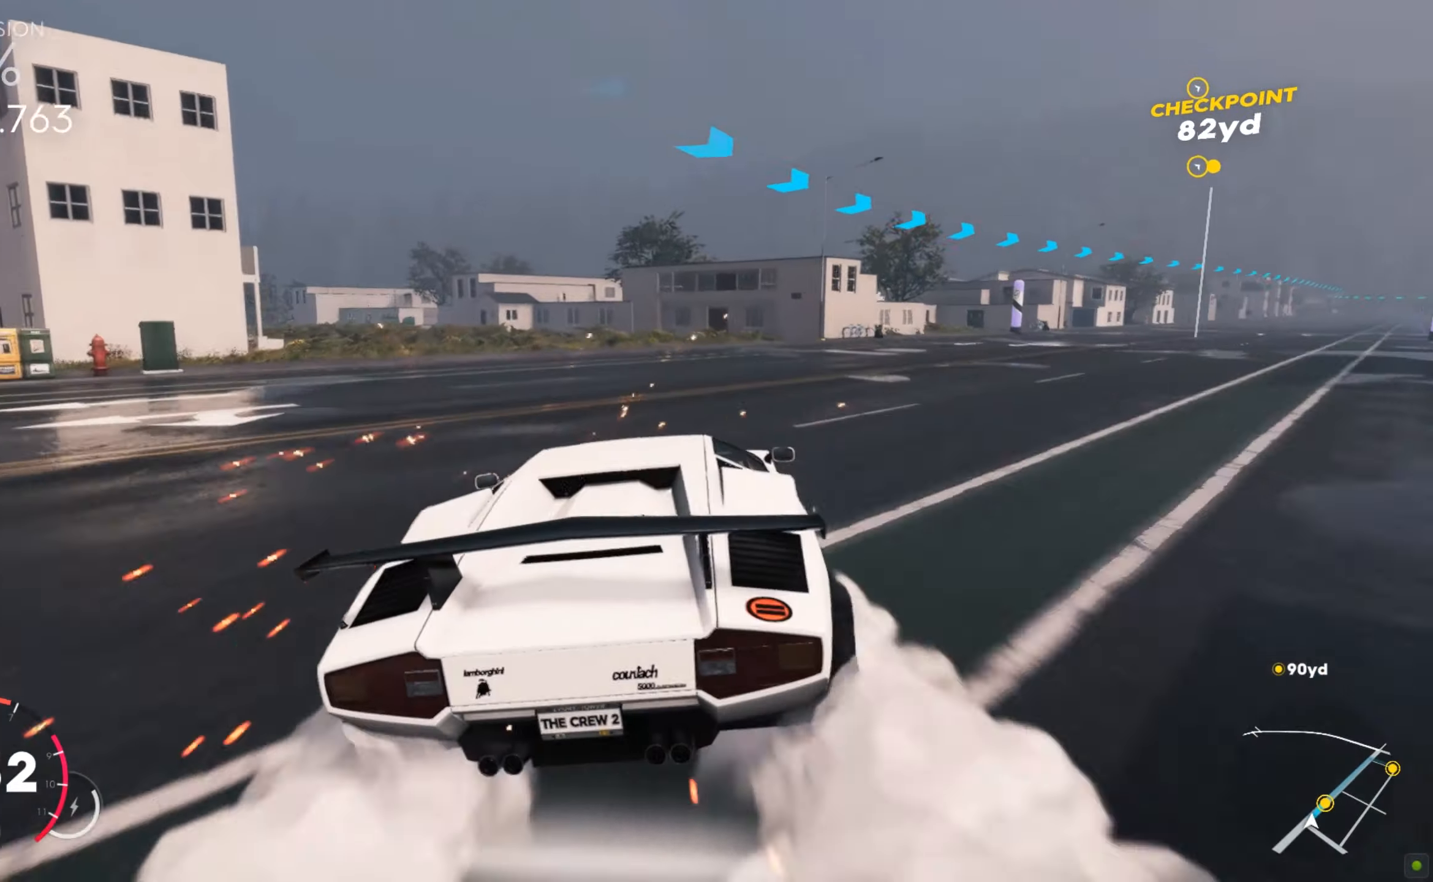
{"keys": ["d"], "mouse": [], "events": [[293, "d", "up"], [361, "d", "down"], [465, "w", "up"]]}
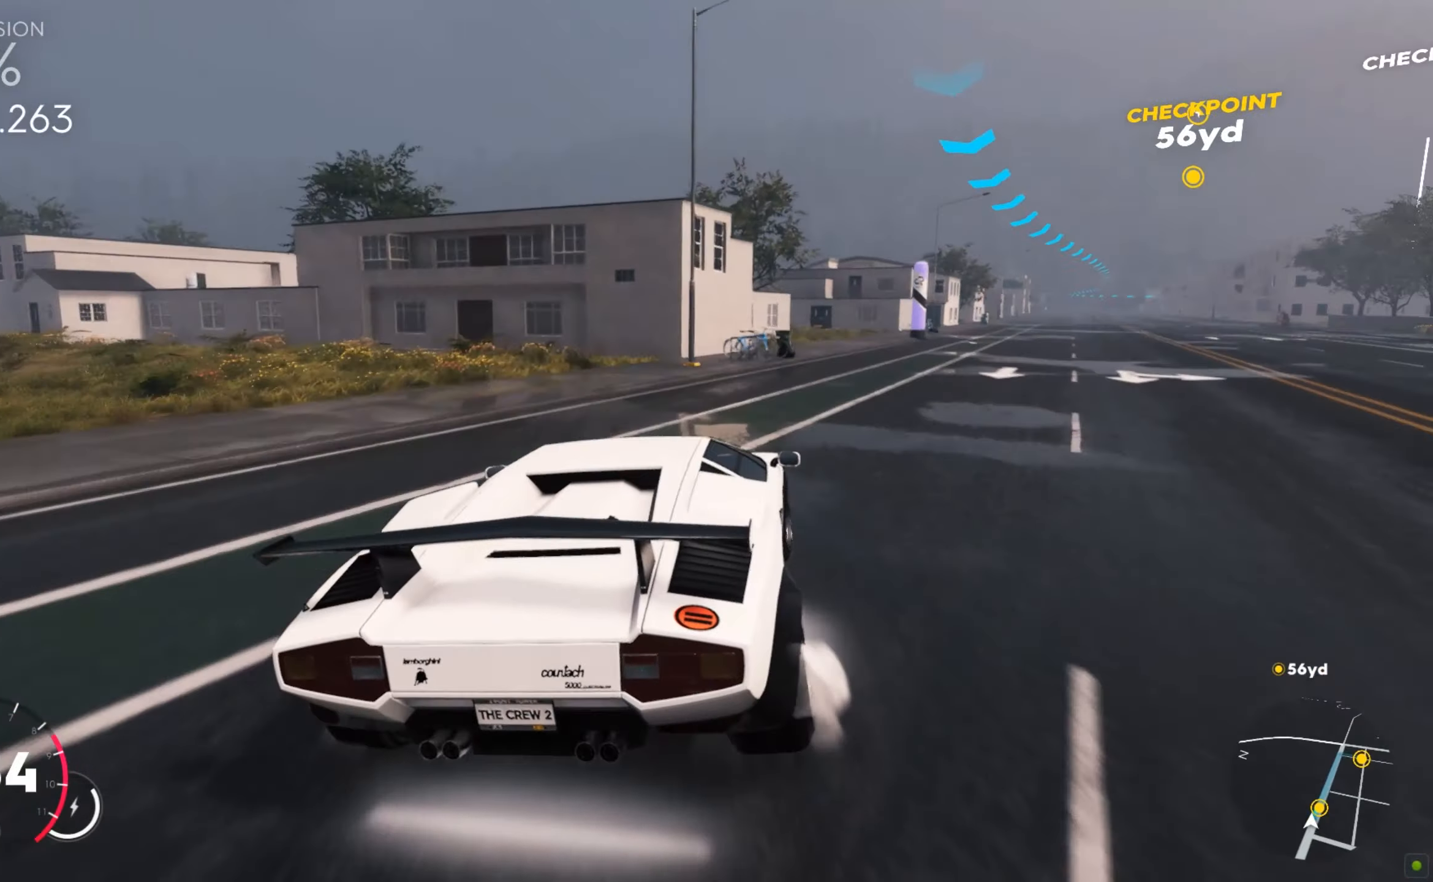
{"keys": ["shift", "w"], "mouse": [], "events": [[17, "w", "down"], [223, "d", "up"], [241, "shift", "down"], [395, "a", "down"], [464, "a", "up"]]}
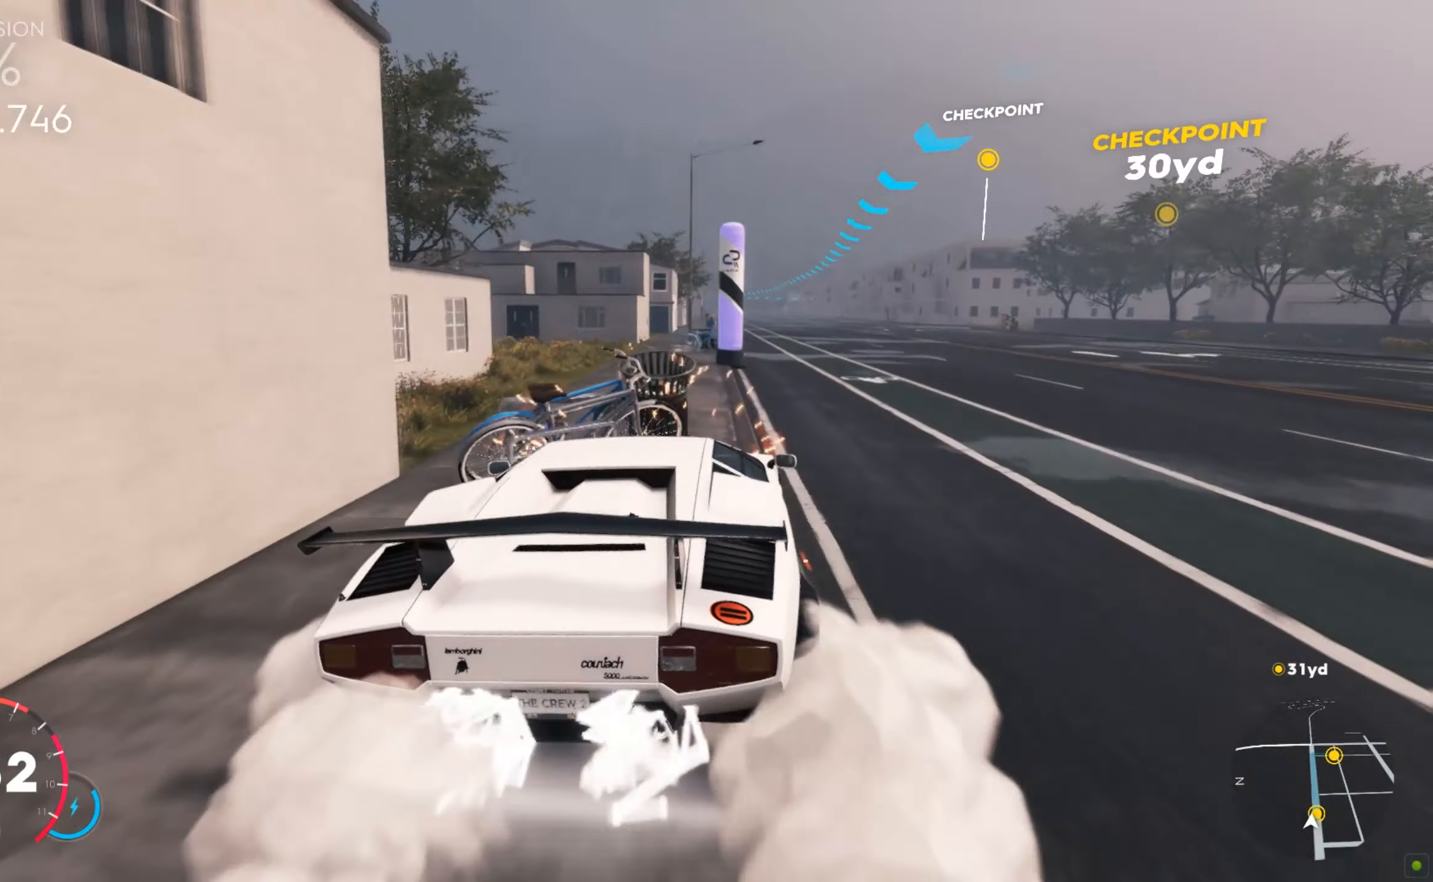
{"keys": ["d", "shift", "w"], "mouse": [], "events": [[86, "a", "down"], [310, "a", "up"], [361, "d", "down"]]}
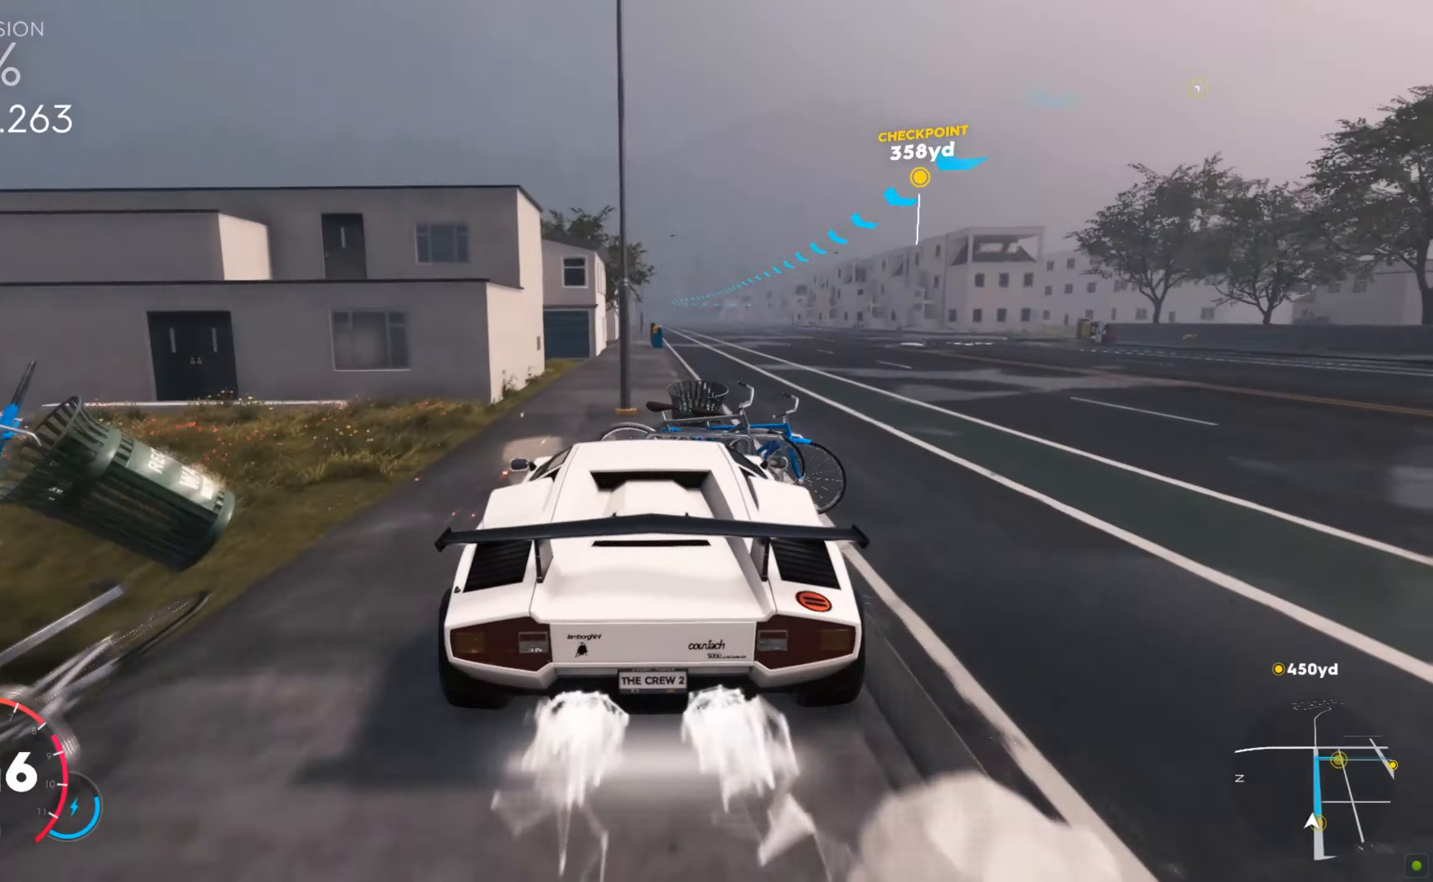
{"keys": ["a", "w"], "mouse": [], "events": [[52, "d", "up"], [137, "a", "down"], [292, "a", "up"], [344, "shift", "up"], [464, "a", "down"]]}
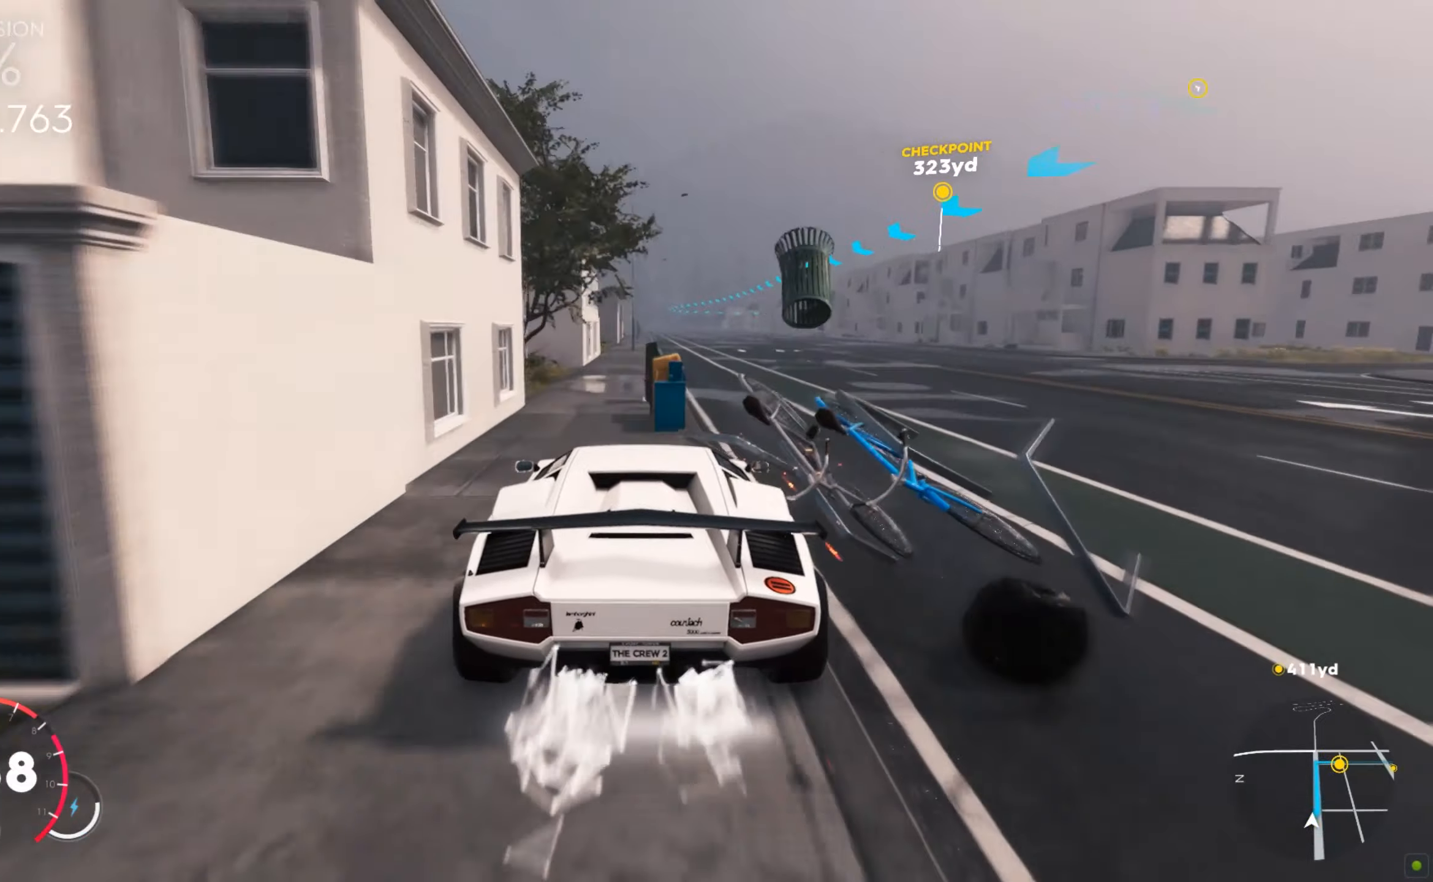
{"keys": ["w"], "mouse": [], "events": [[52, "a", "up"]]}
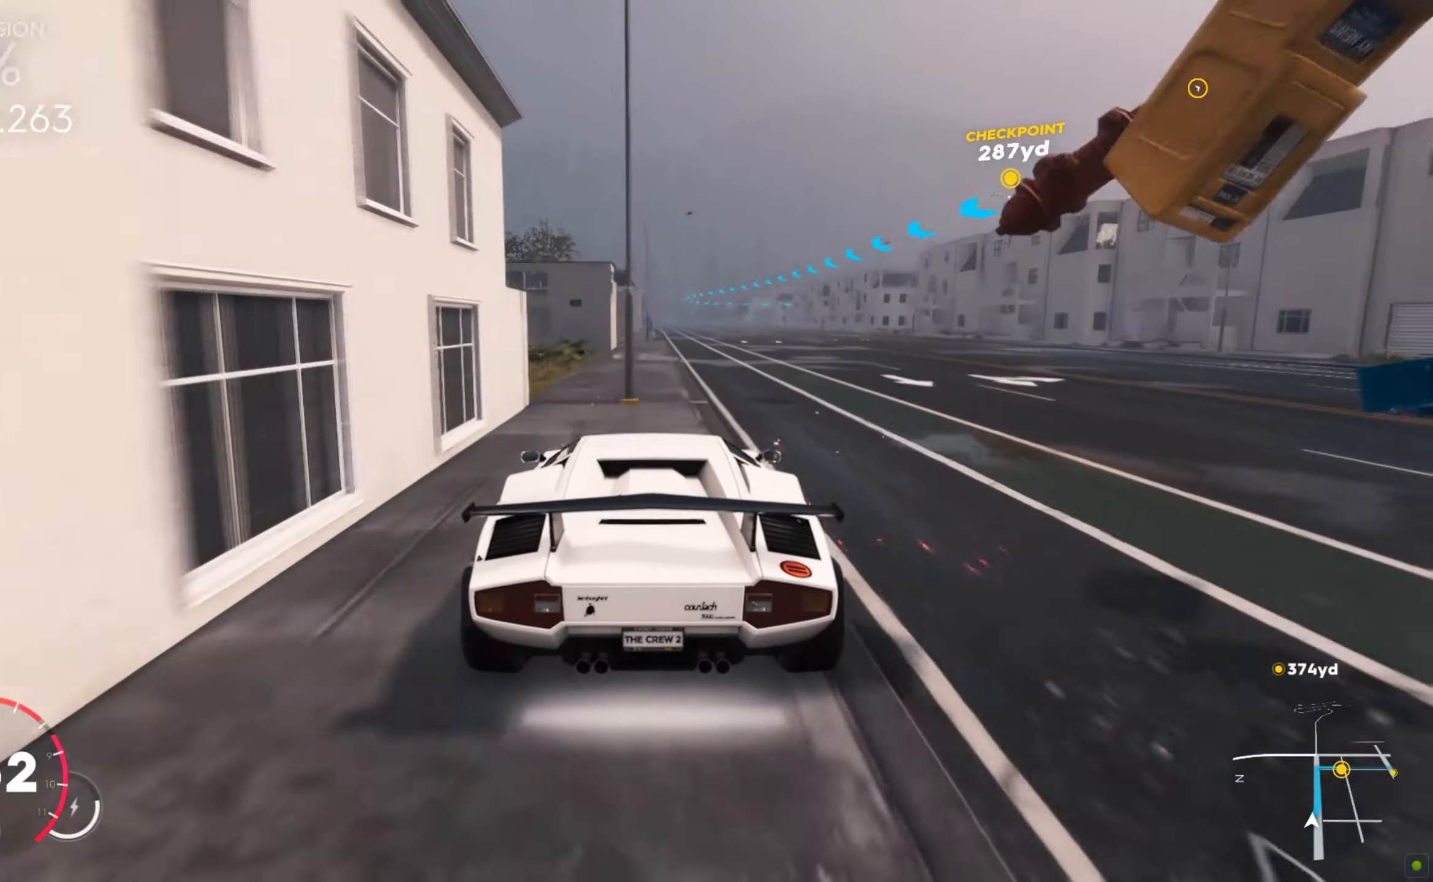
{"keys": ["w"], "mouse": [], "events": []}
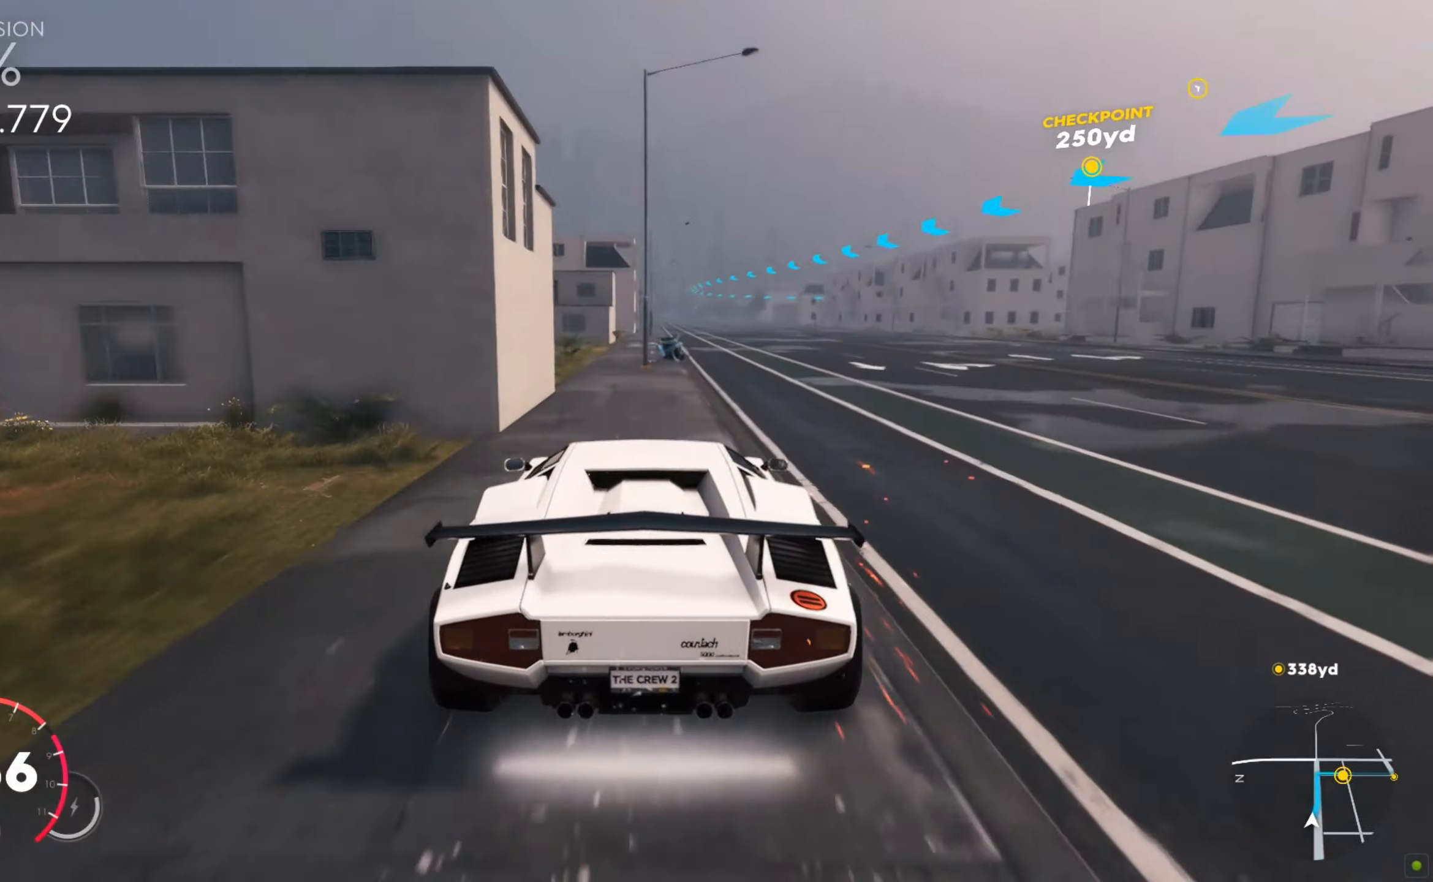
{"keys": ["w"], "mouse": [], "events": []}
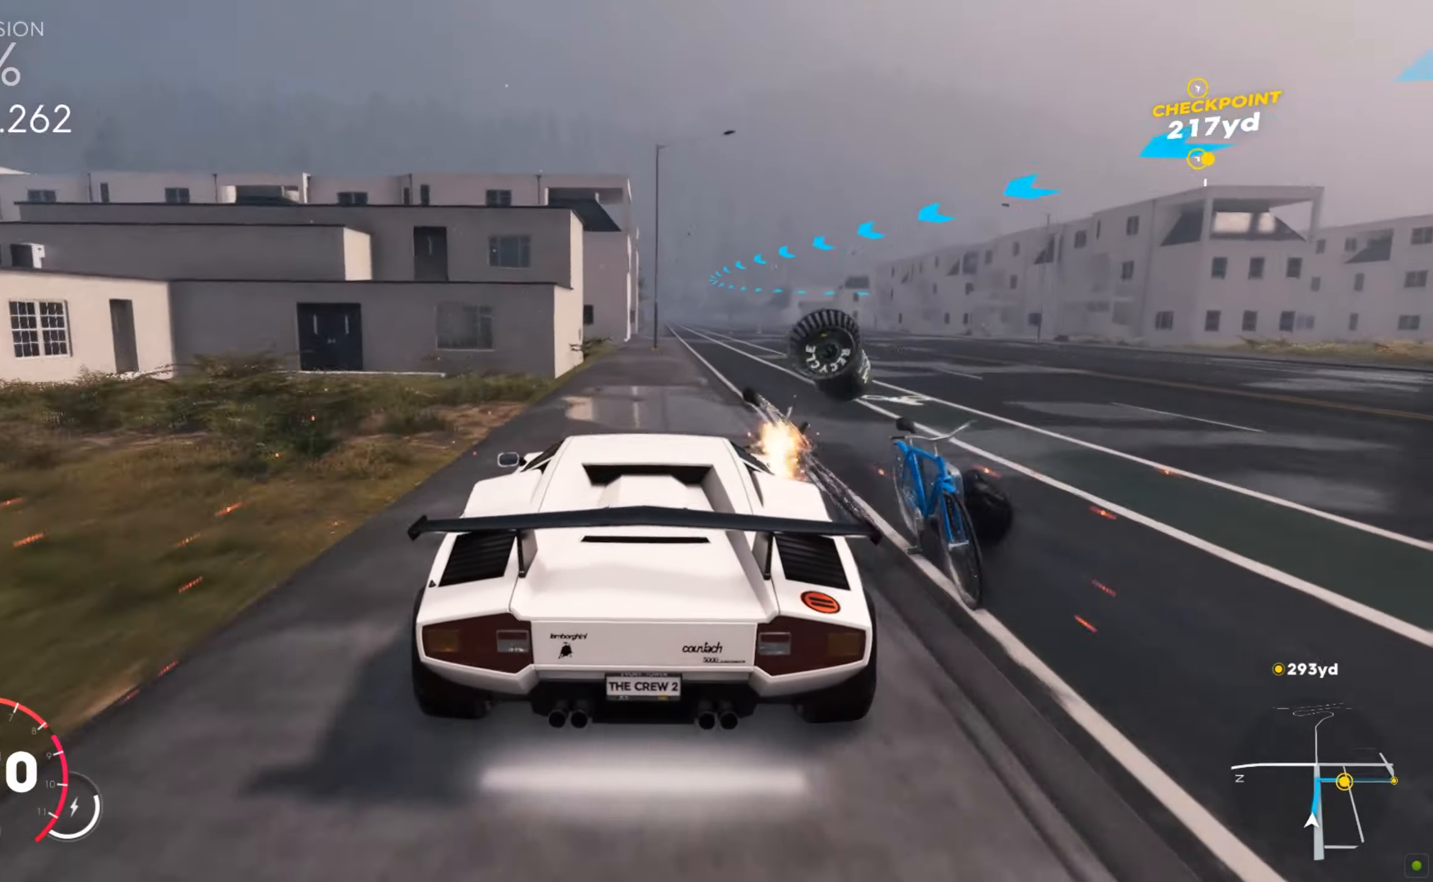
{"keys": ["w"], "mouse": [], "events": [[327, "d", "down"], [378, "d", "up"]]}
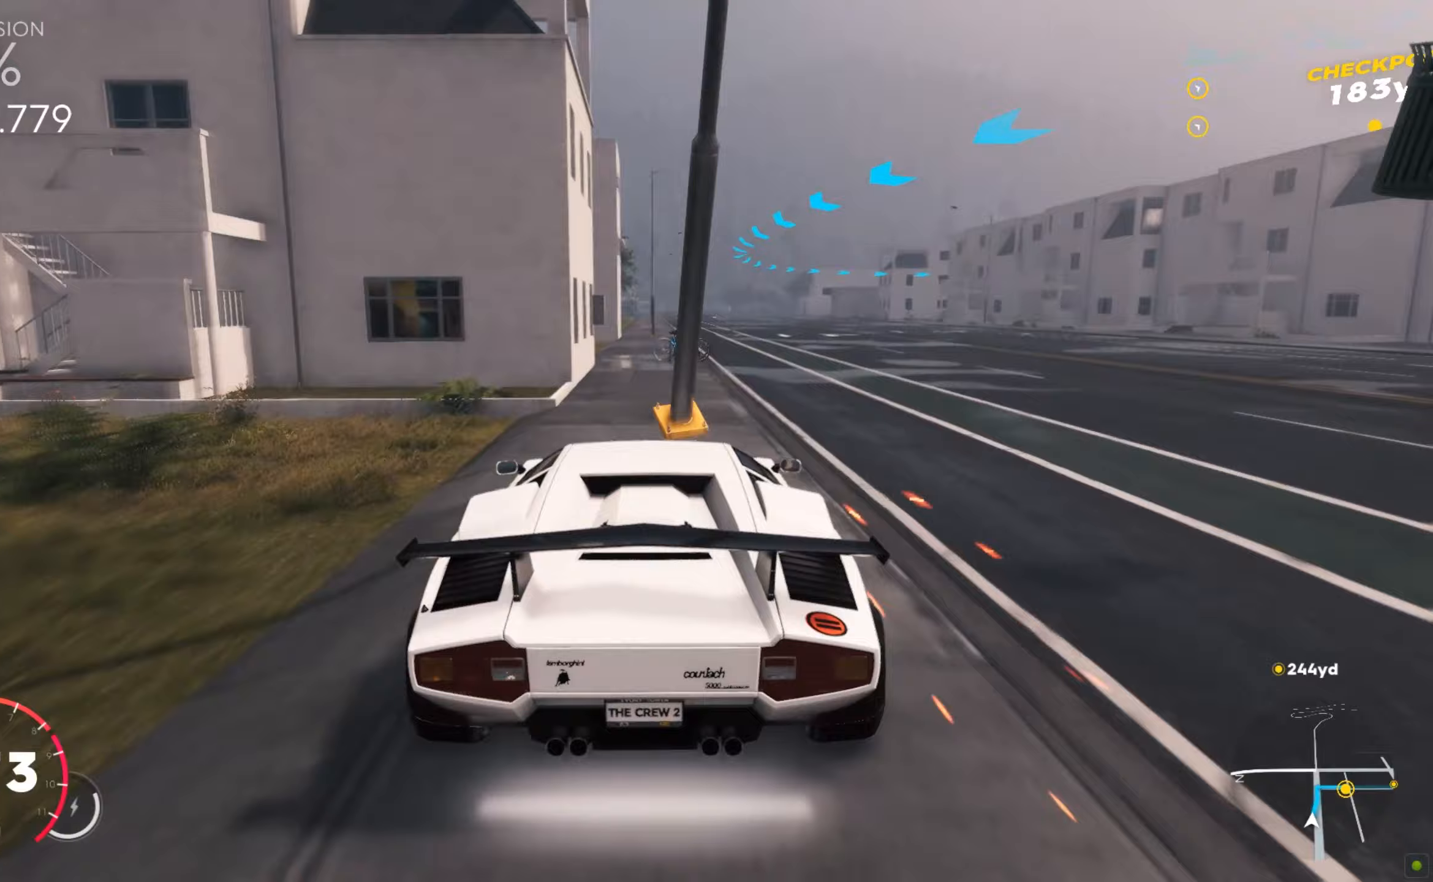
{"keys": ["d", "s"], "mouse": [], "events": [[309, "w", "up"], [344, "d", "down"], [378, "s", "down"]]}